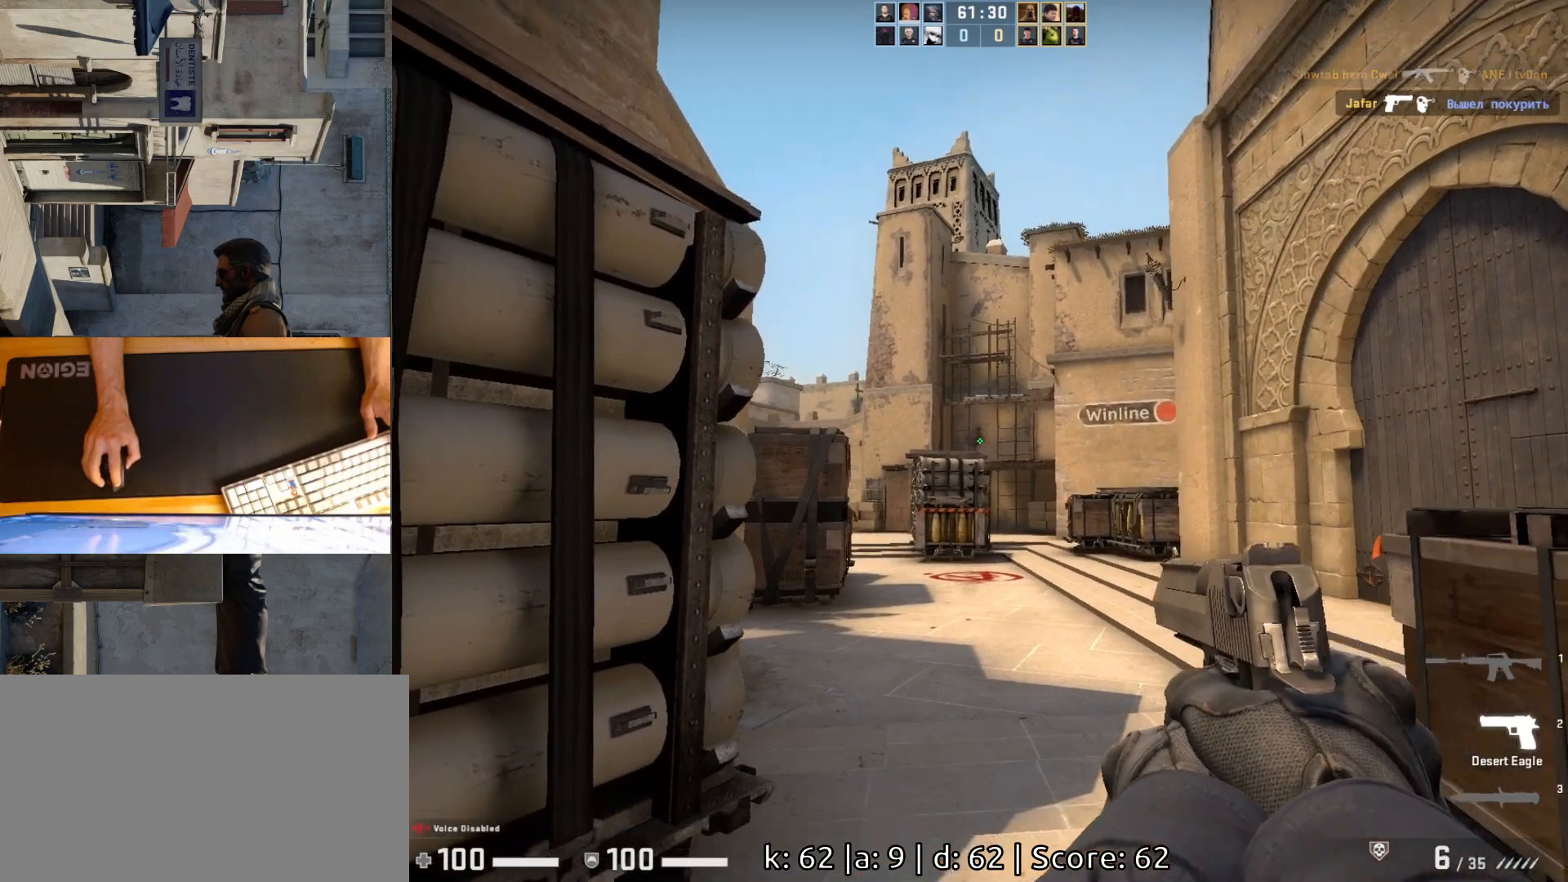
Gameplay with keyboard and mouse; each line is a JSON object with the keys and mouse buttons held at the frame after it. "events" lists presses ("down") and releases ("up") of "a", "ctrl", "d", "e", "q", "s", "shift", "space", "w", "mouse_left", "mouse_wheel", "mouse_right", "mouse_mb4" and "mouse_mb5" between this image and that frame as [ms after this image, input, new state], when the widget could be followed in between. "mouse_left", "mouse_wheel", "mouse_right", "mouse_mb4", "mouse_mb5" = the "left", "wheel", "right", "mb4", "mb5" buttons of the "mouse" list. No other keys are recorded. "wheel" means that the mouse wheel is clicked or scrolled. Mouse movement is not recorded.
{"keys": ["d"], "mouse": [], "events": [[250, "a", "down"], [400, "a", "up"], [400, "d", "down"]]}
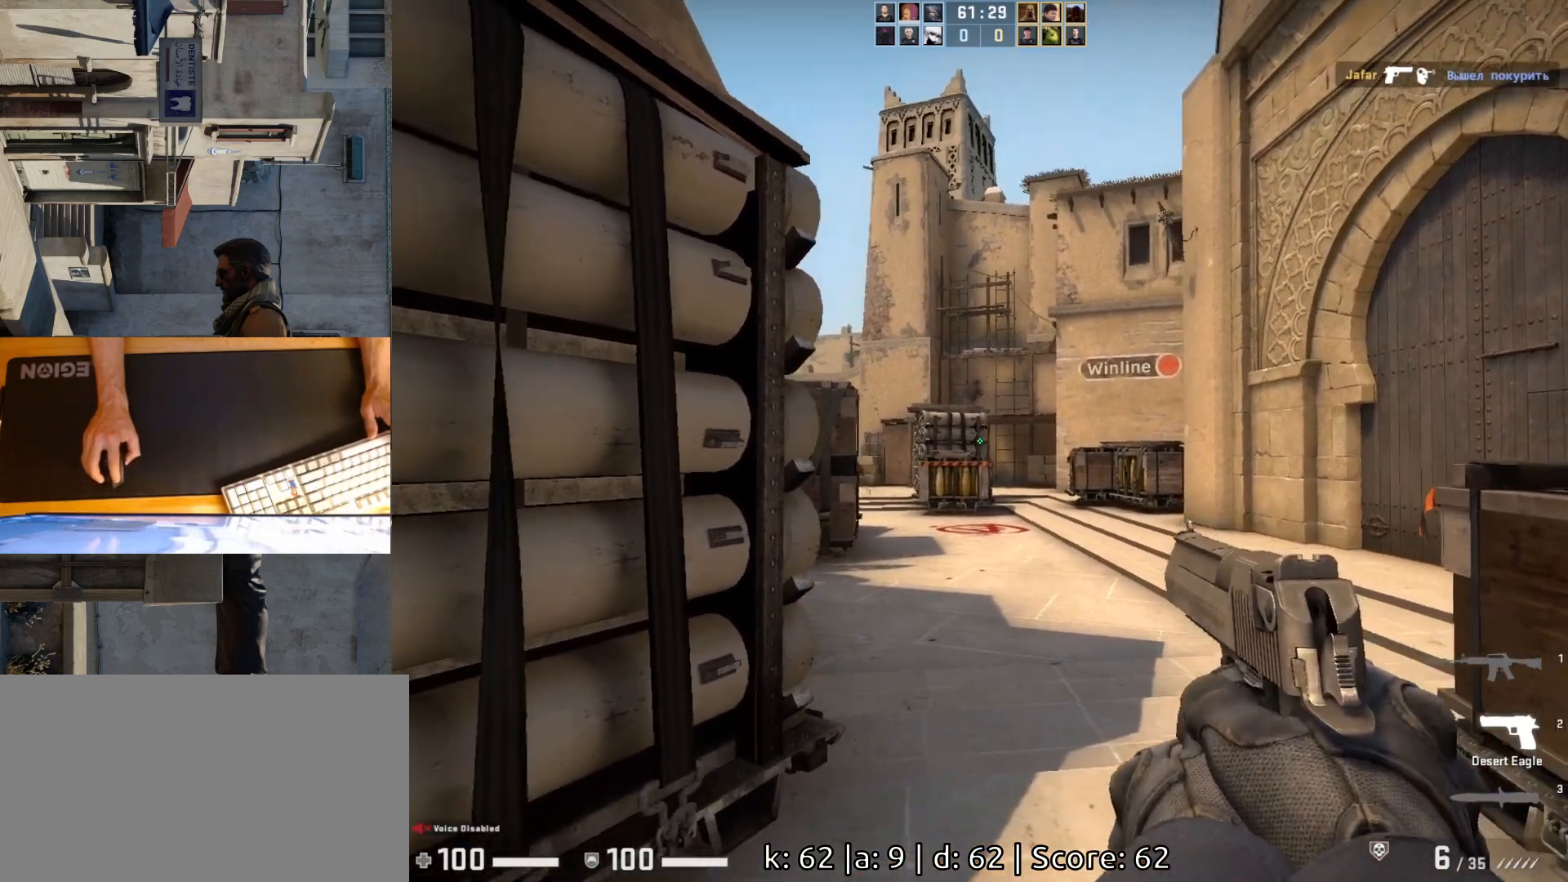
{"keys": [], "mouse": [], "events": [[100, "d", "up"], [117, "a", "down"], [217, "d", "down"], [233, "a", "up"], [383, "d", "up"]]}
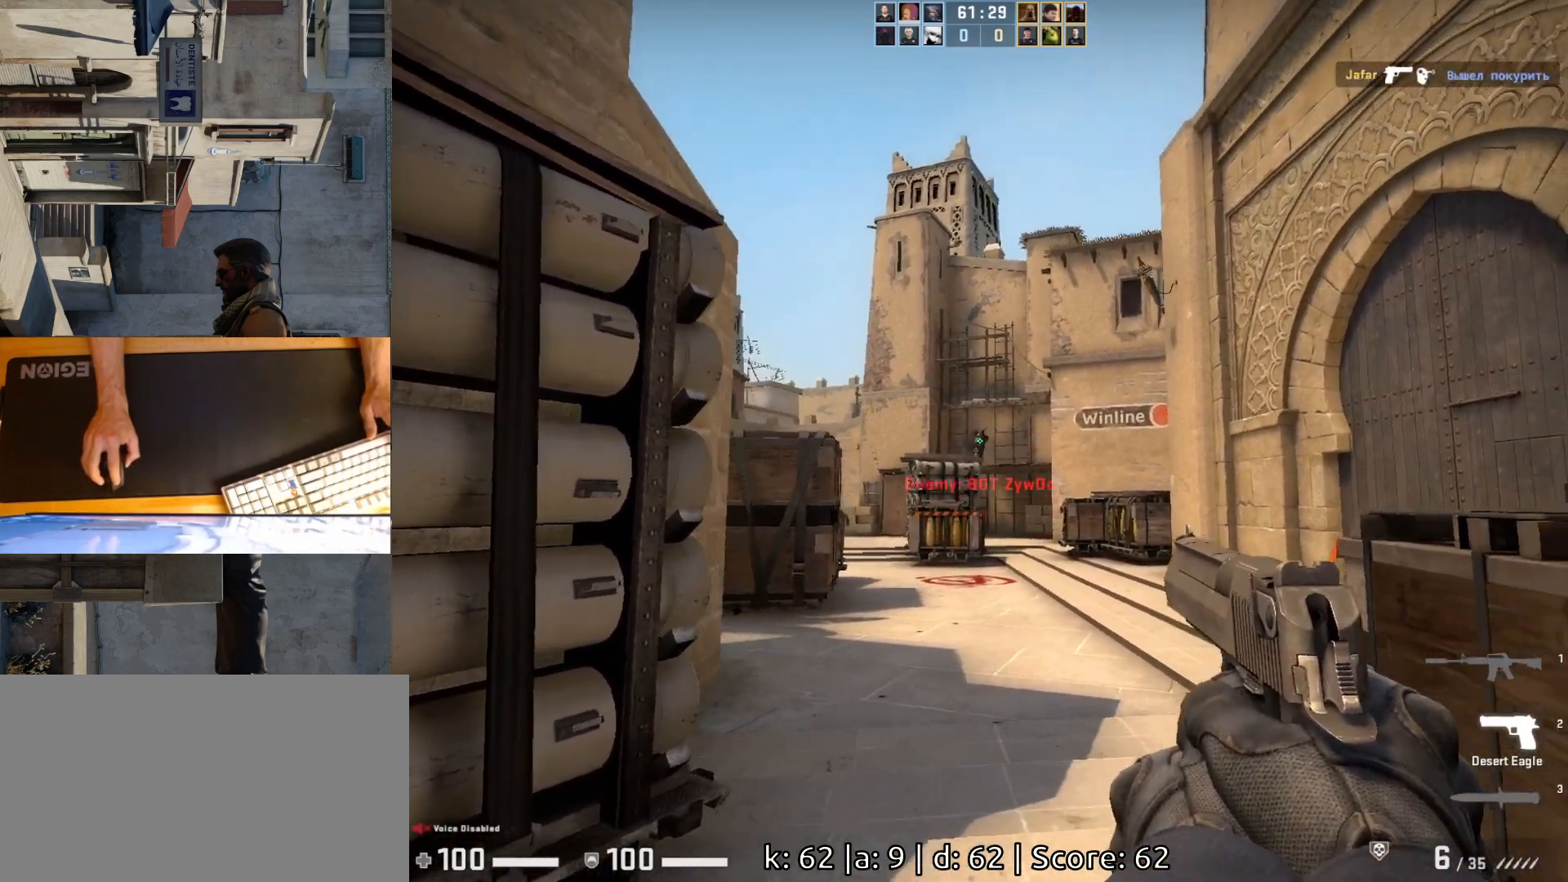
{"keys": [], "mouse": [], "events": [[83, "mouse_left", "down"], [183, "a", "down"], [233, "mouse_left", "up"], [283, "d", "down"], [400, "d", "up"], [433, "a", "up"]]}
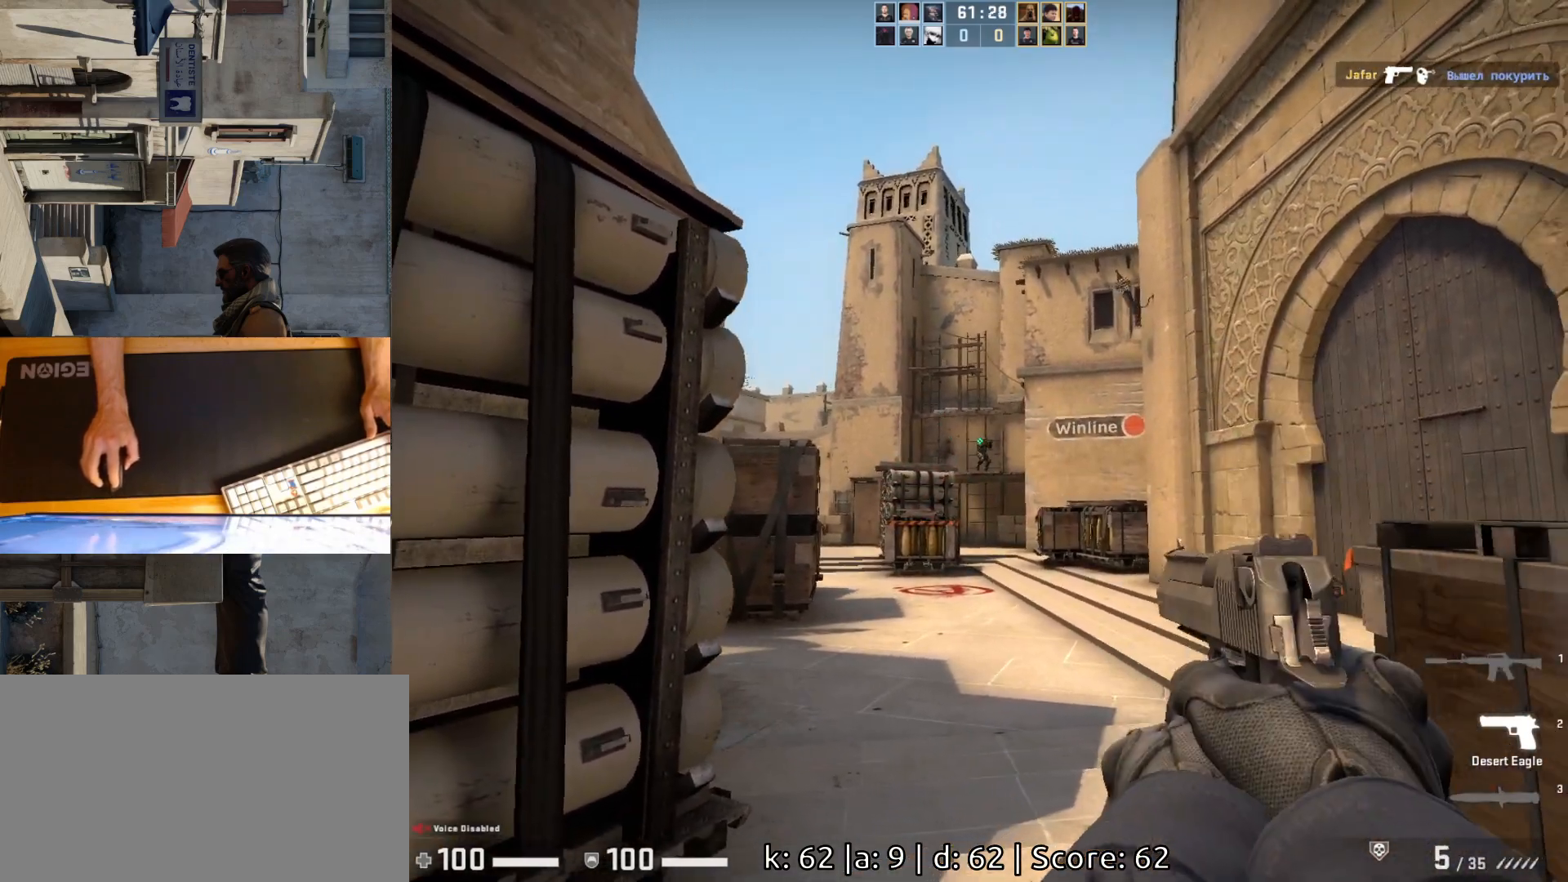
{"keys": ["a"], "mouse": [], "events": [[300, "mouse_left", "down"], [417, "a", "down"], [433, "mouse_left", "up"]]}
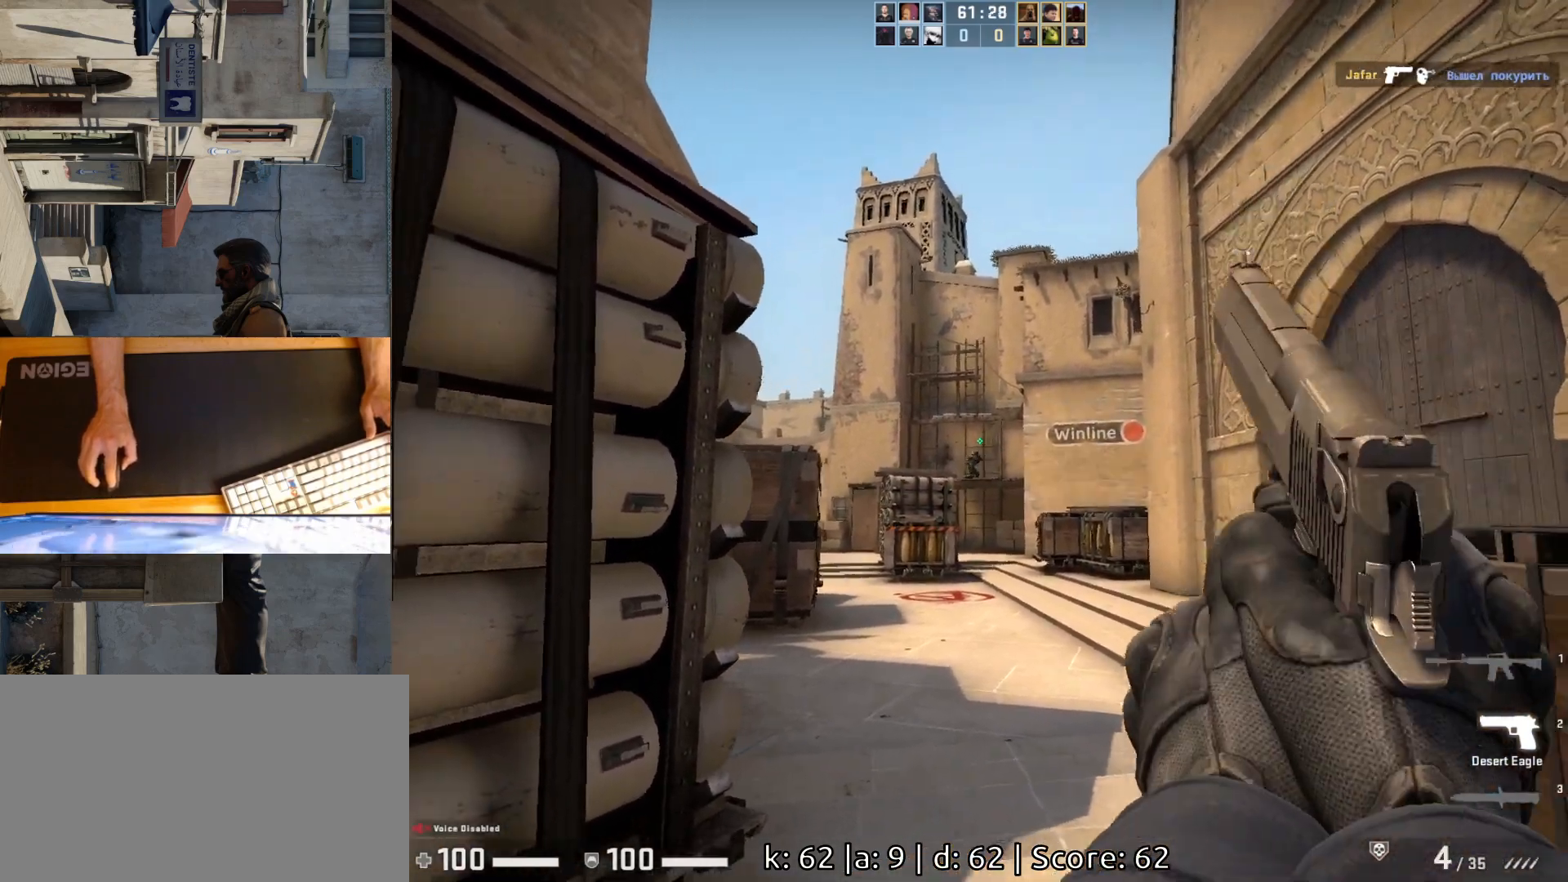
{"keys": [], "mouse": ["left"], "events": [[33, "a", "up"], [50, "d", "down"], [167, "d", "up"], [383, "mouse_left", "down"]]}
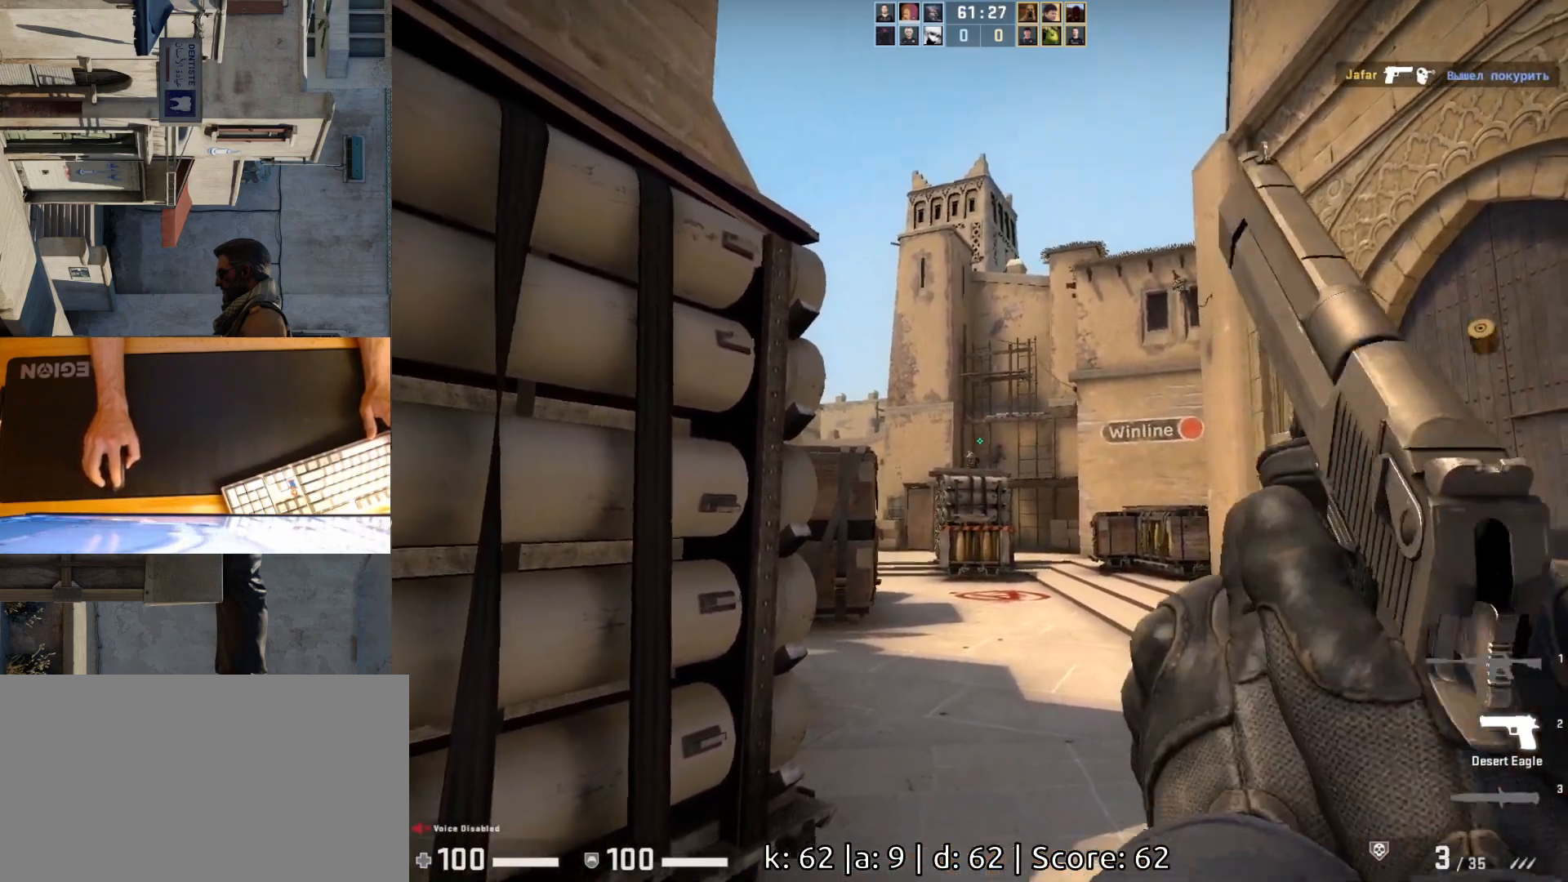
{"keys": ["q", "w"], "mouse": [], "events": [[50, "mouse_left", "up"], [100, "a", "down"], [267, "w", "down"], [317, "a", "up"], [417, "q", "down"]]}
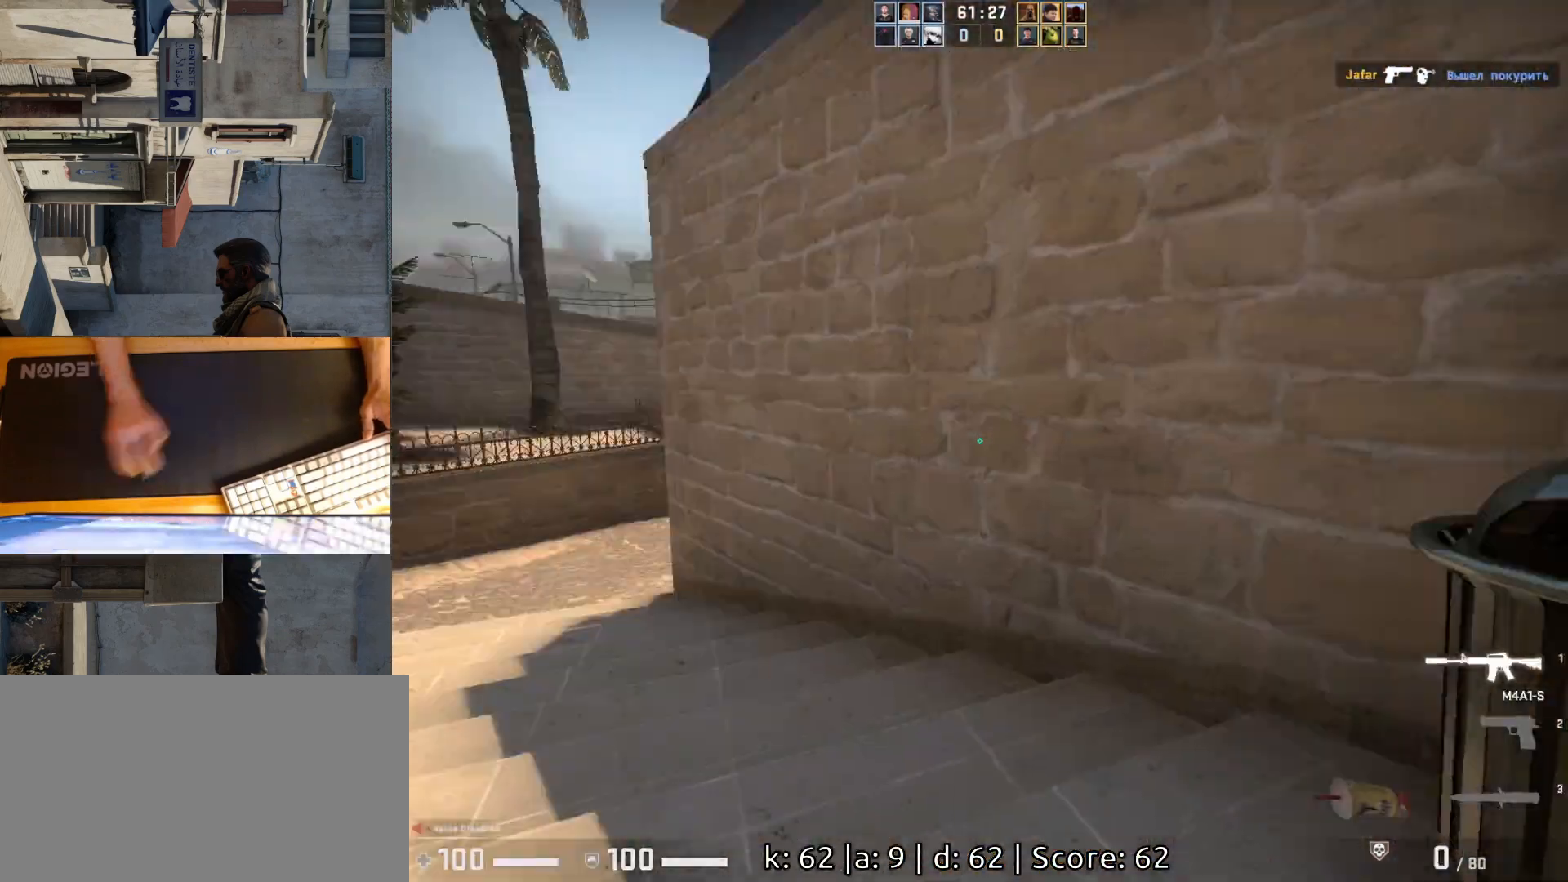
{"keys": ["d", "w"], "mouse": [], "events": [[67, "q", "up"], [183, "a", "down"], [400, "a", "up"], [500, "d", "down"]]}
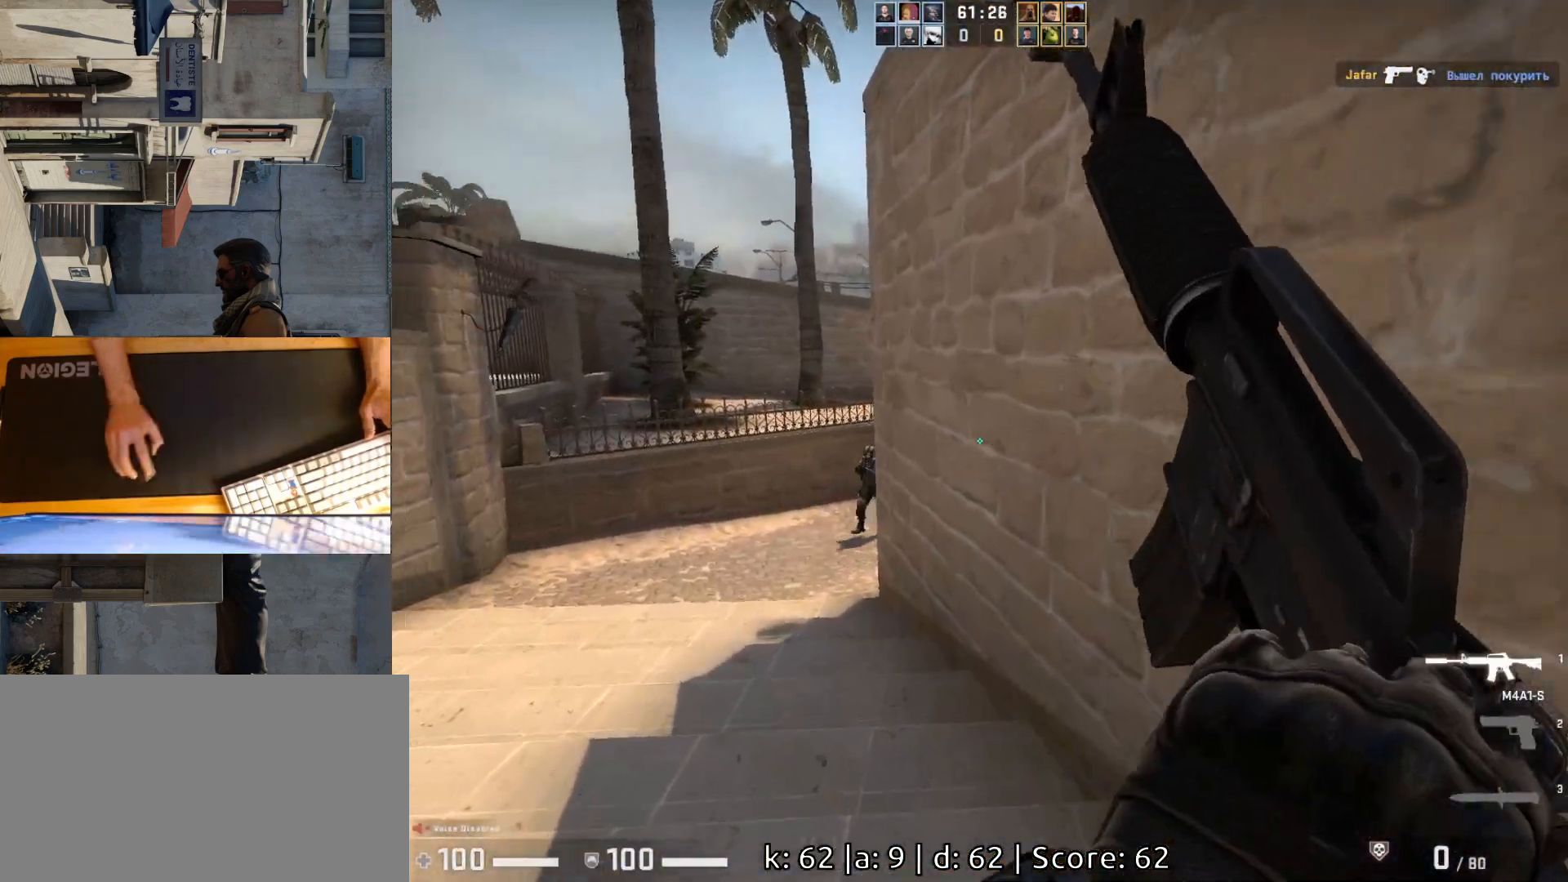
{"keys": ["d"], "mouse": [], "events": [[50, "a", "down"], [50, "w", "up"], [83, "d", "up"], [433, "d", "down"], [450, "a", "up"]]}
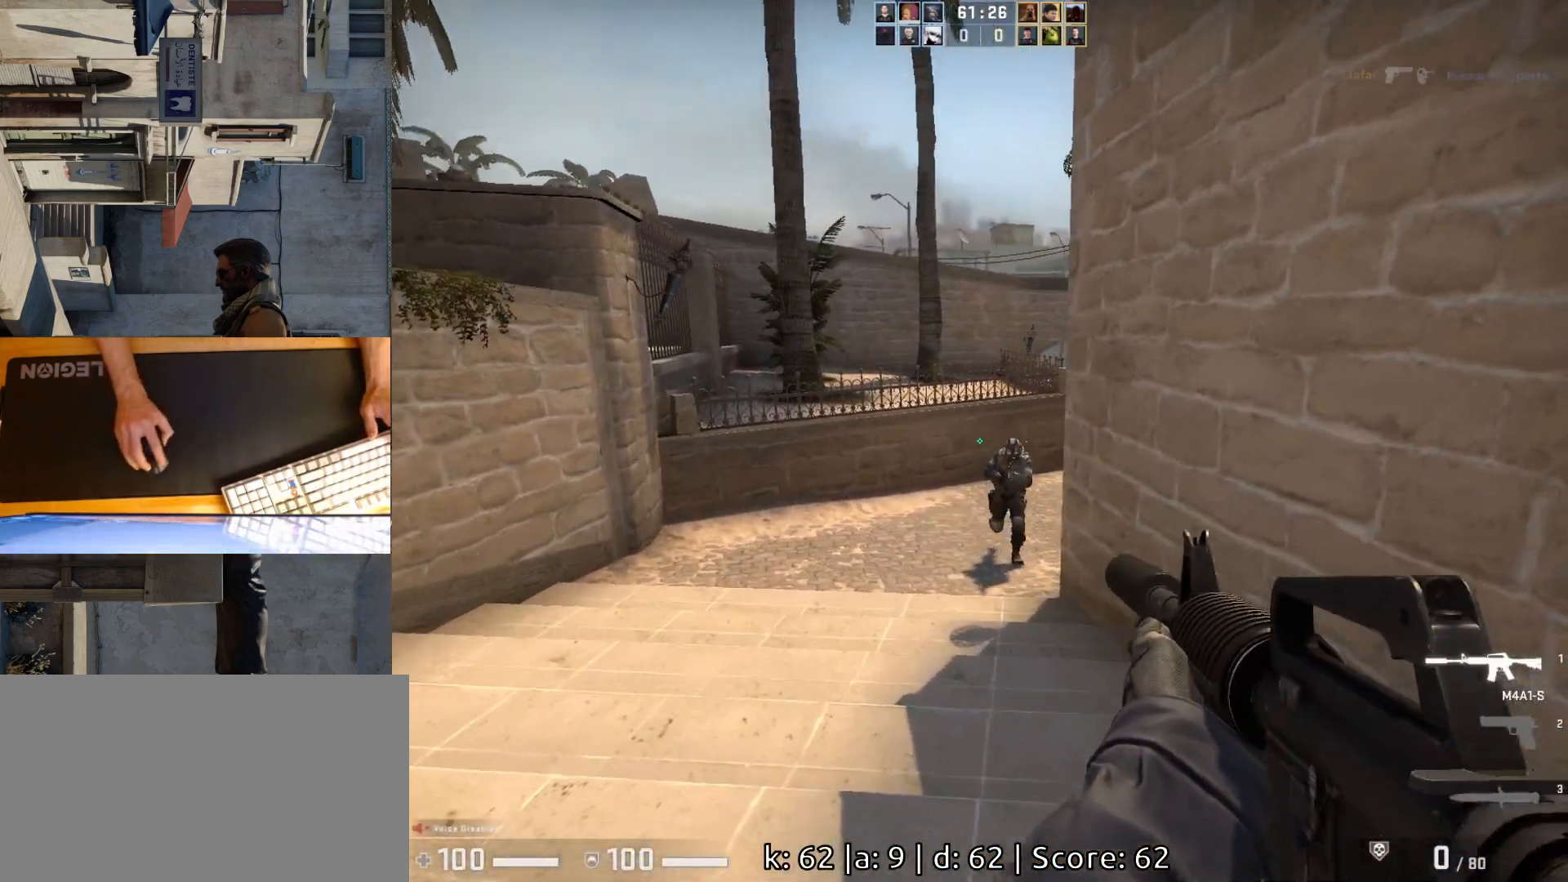
{"keys": ["d"], "mouse": [], "events": [[50, "d", "up"], [67, "mouse_left", "down"], [83, "a", "down"], [433, "d", "down"], [433, "mouse_left", "up"], [450, "a", "up"]]}
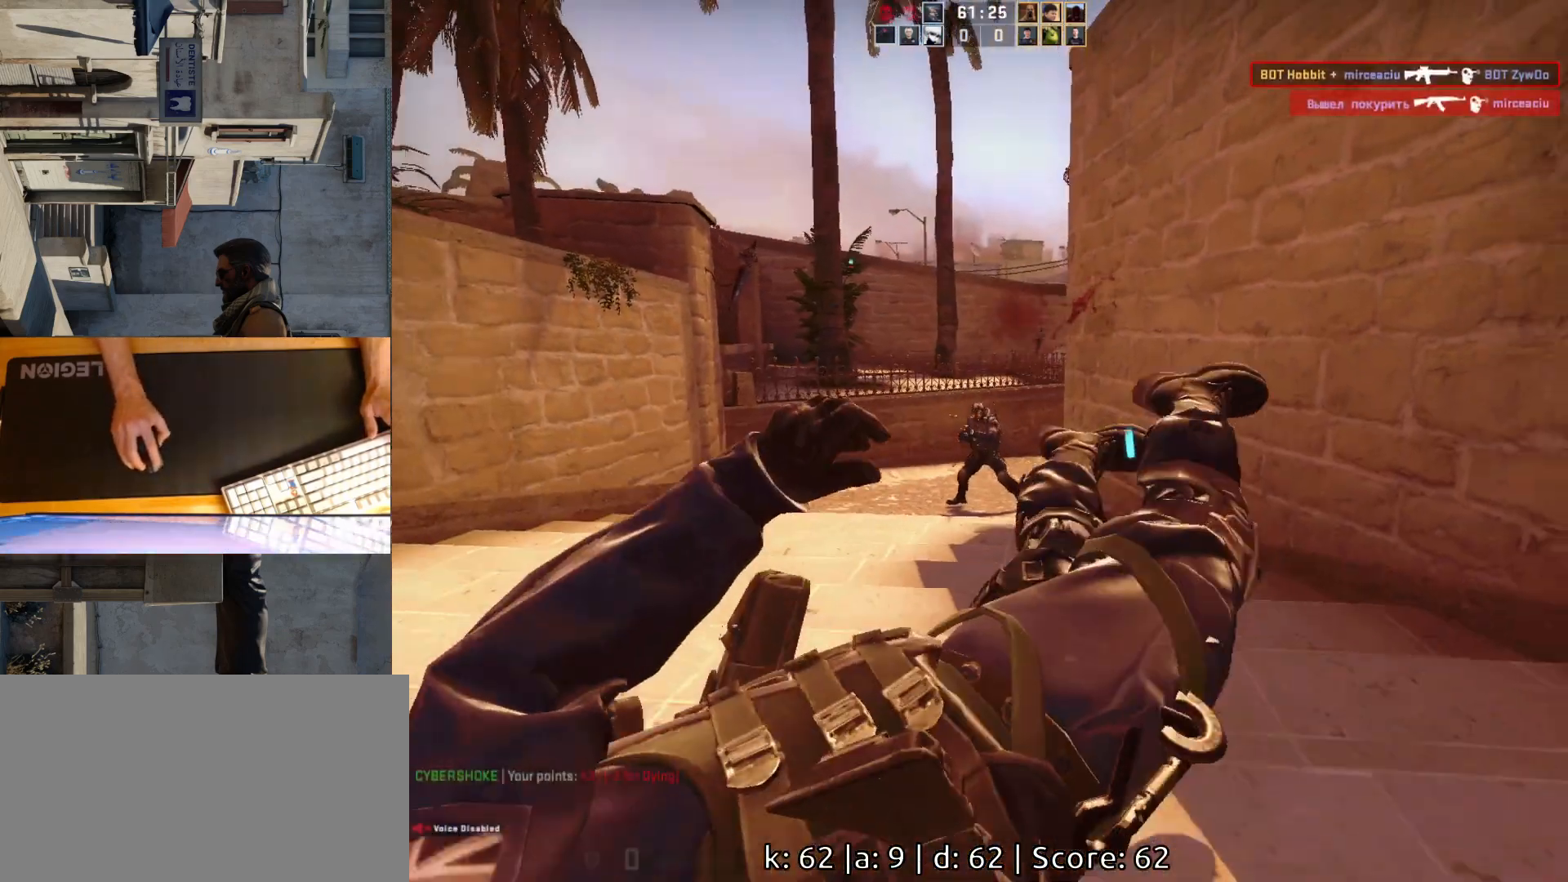
{"keys": [], "mouse": [], "events": [[50, "d", "up"], [167, "mouse_left", "down"], [300, "mouse_left", "up"]]}
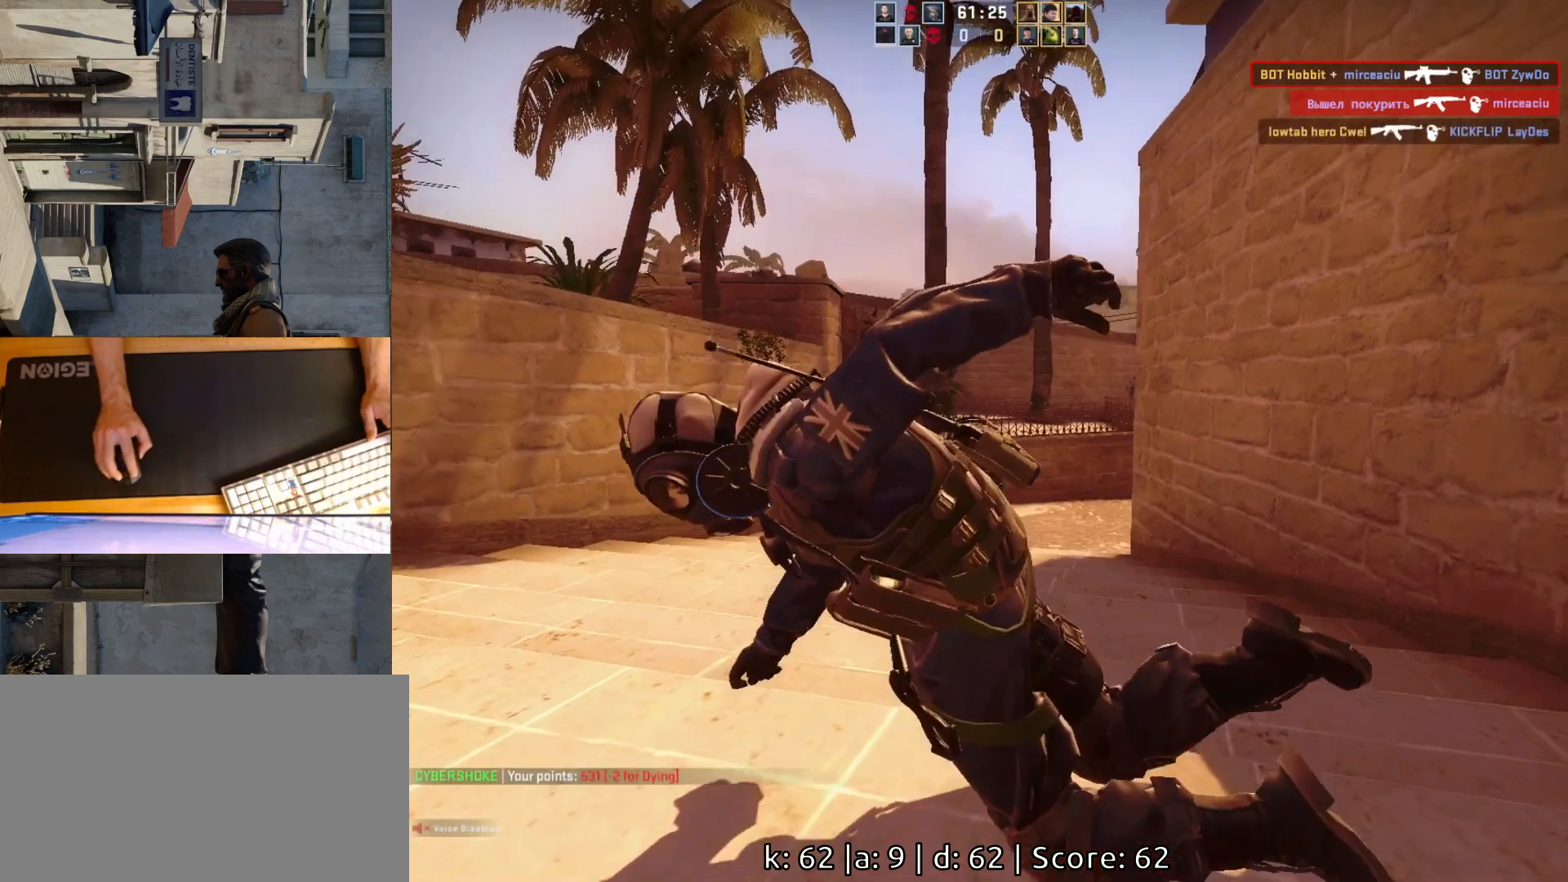
{"keys": [], "mouse": [], "events": [[133, "mouse_left", "down"], [283, "mouse_left", "up"]]}
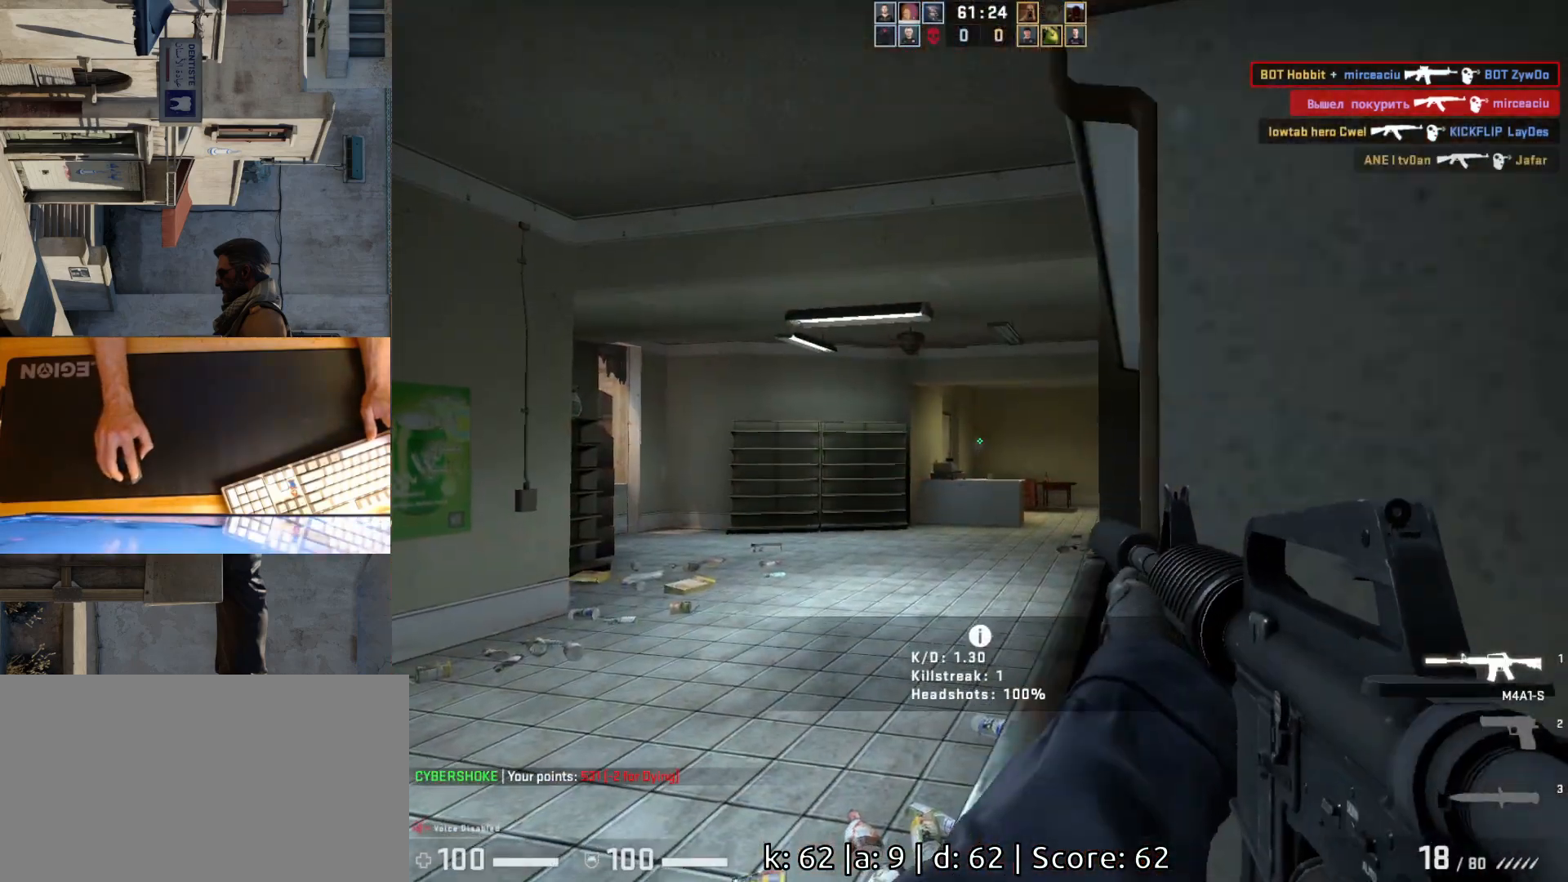
{"keys": ["a"], "mouse": [], "events": [[467, "a", "down"]]}
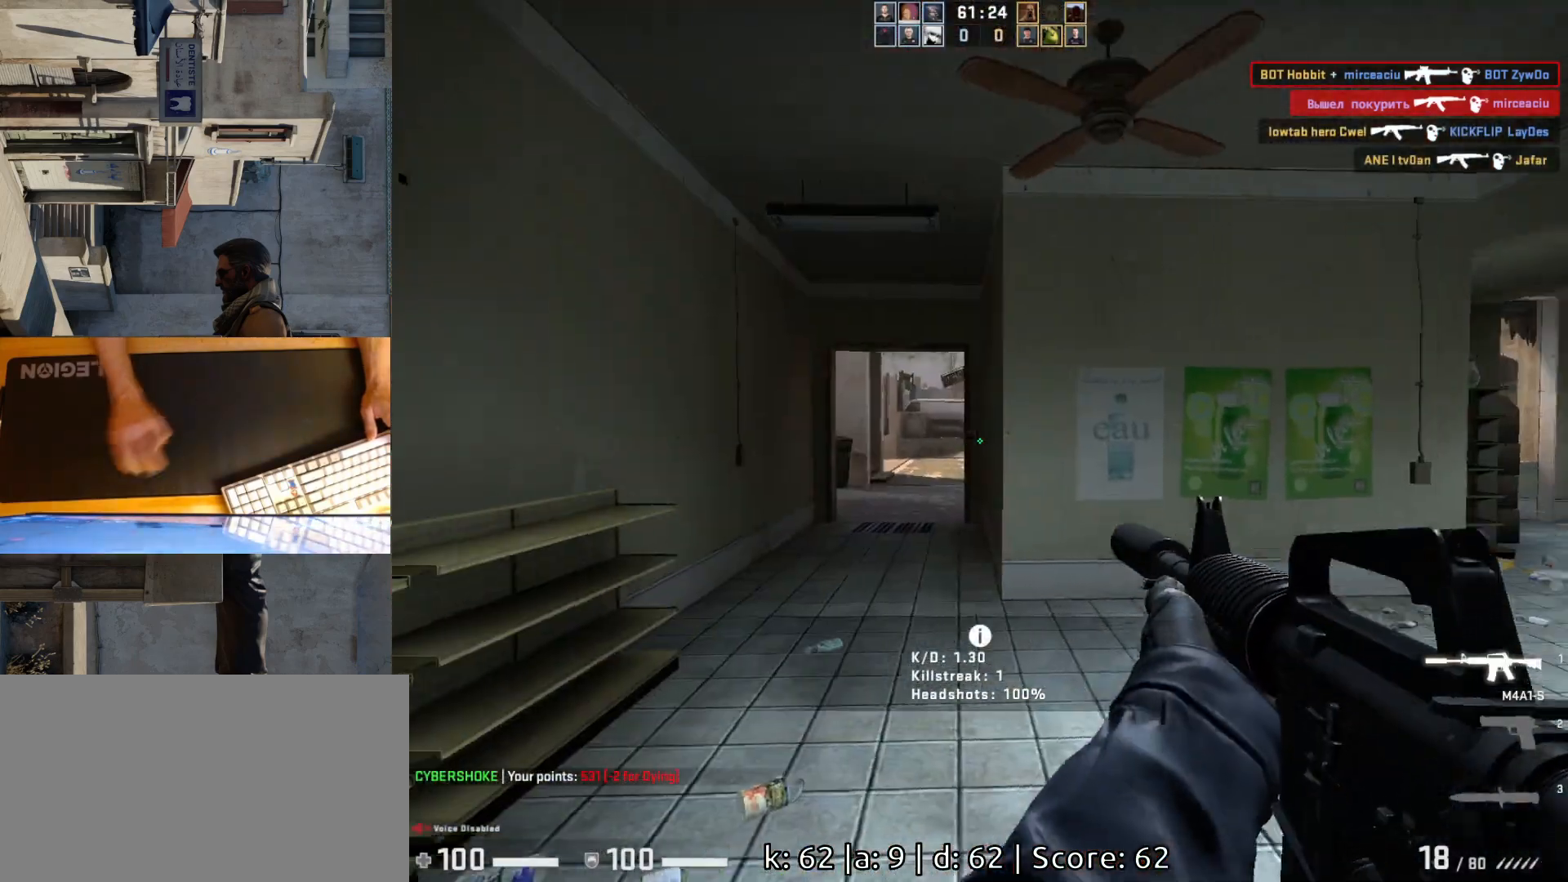
{"keys": ["w"], "mouse": [], "events": [[67, "w", "down"], [283, "a", "up"]]}
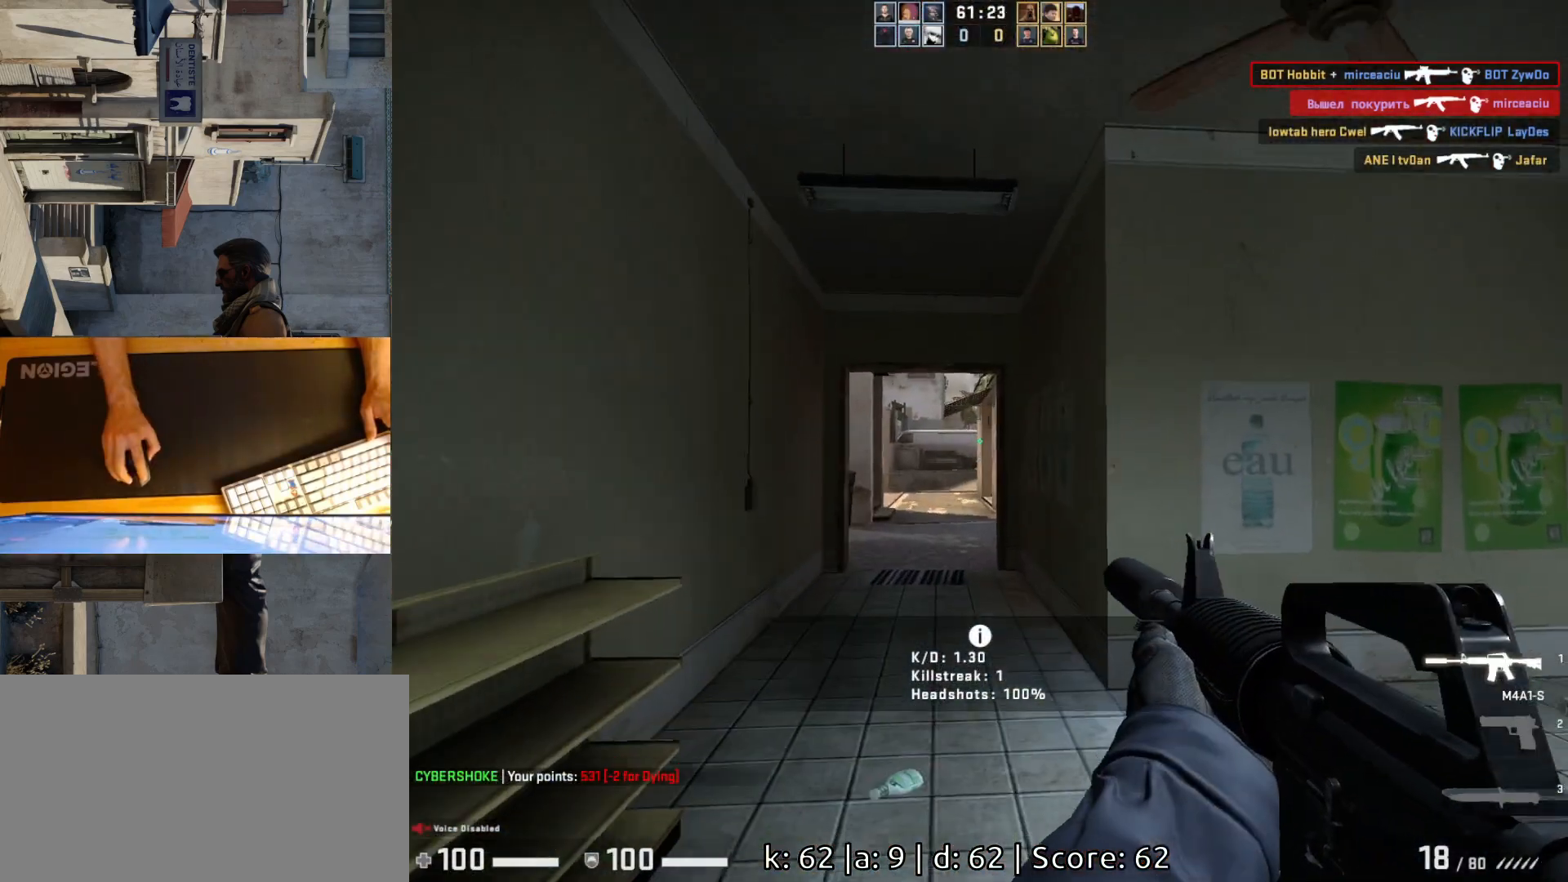
{"keys": ["d", "w"], "mouse": [], "events": [[300, "d", "down"]]}
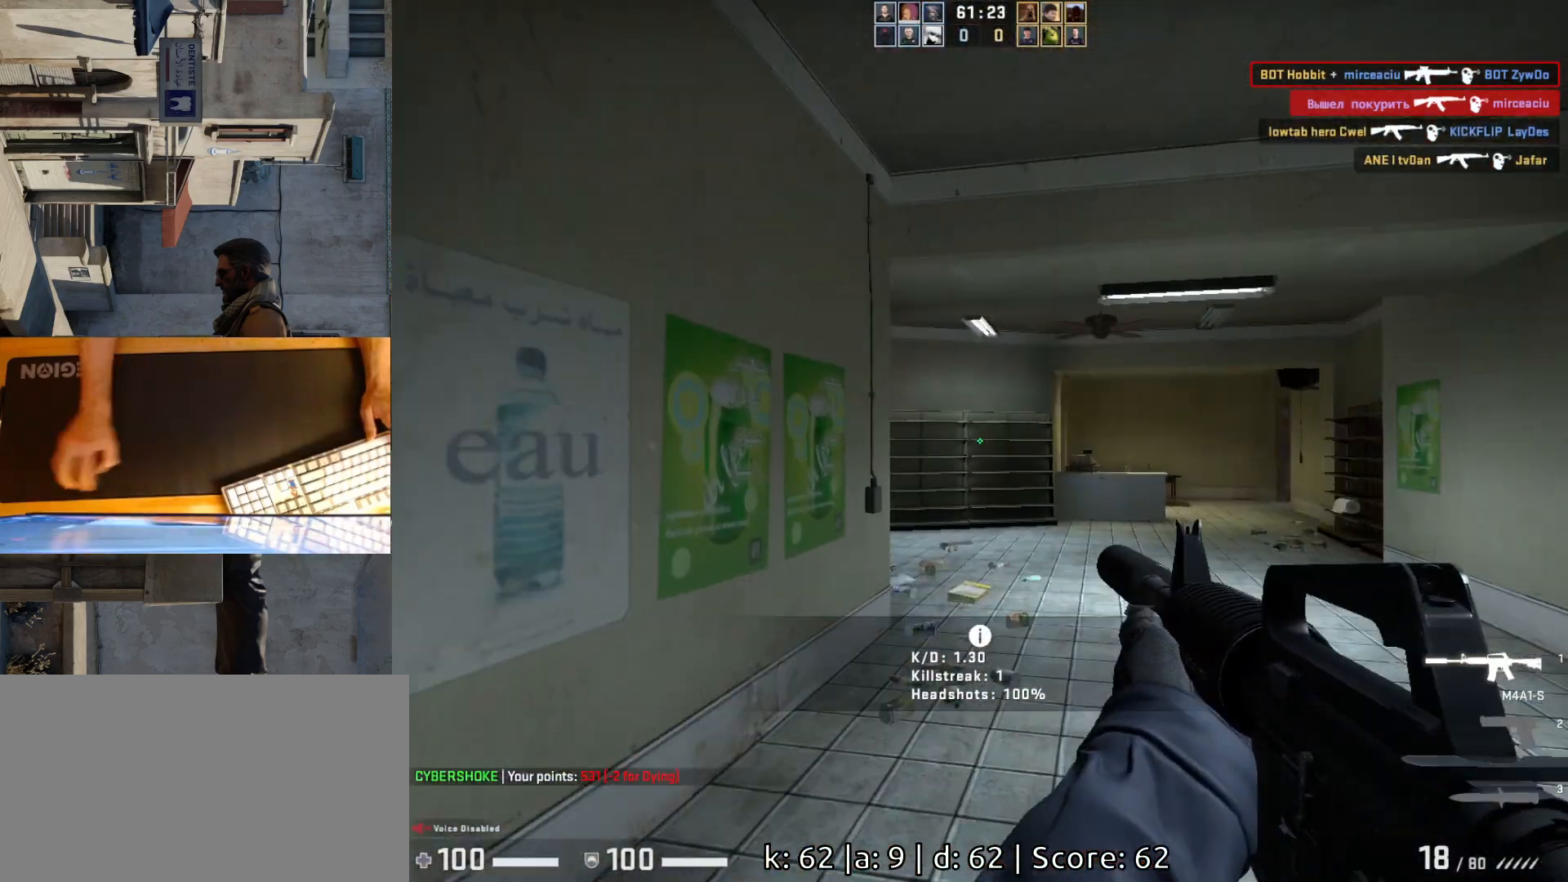
{"keys": ["d", "w"], "mouse": [], "events": []}
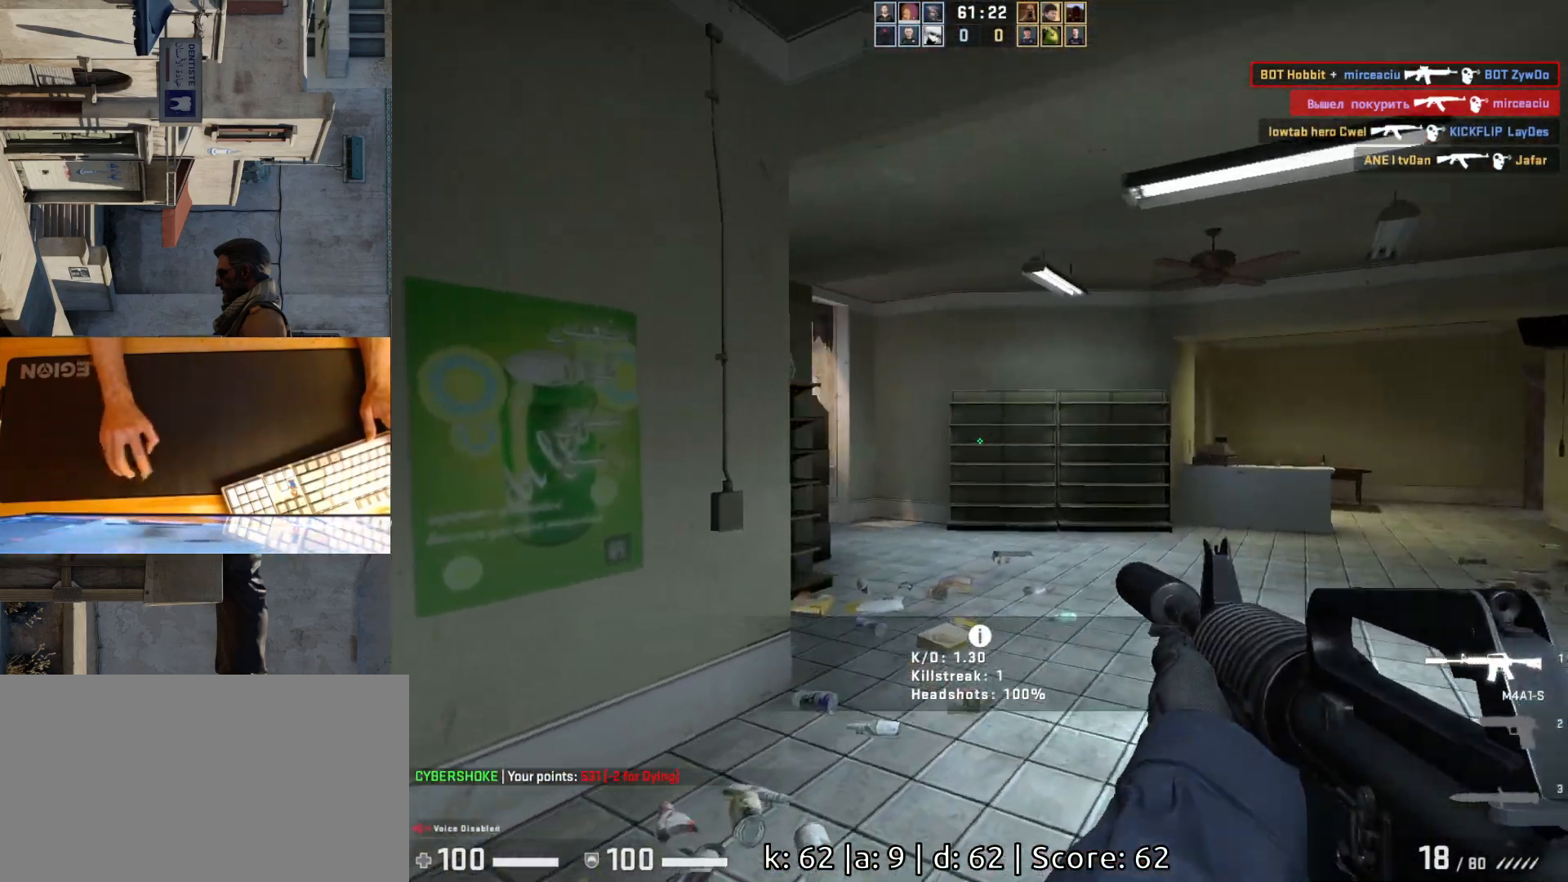
{"keys": ["w"], "mouse": [], "events": [[283, "w", "up"], [450, "w", "down"], [500, "d", "up"]]}
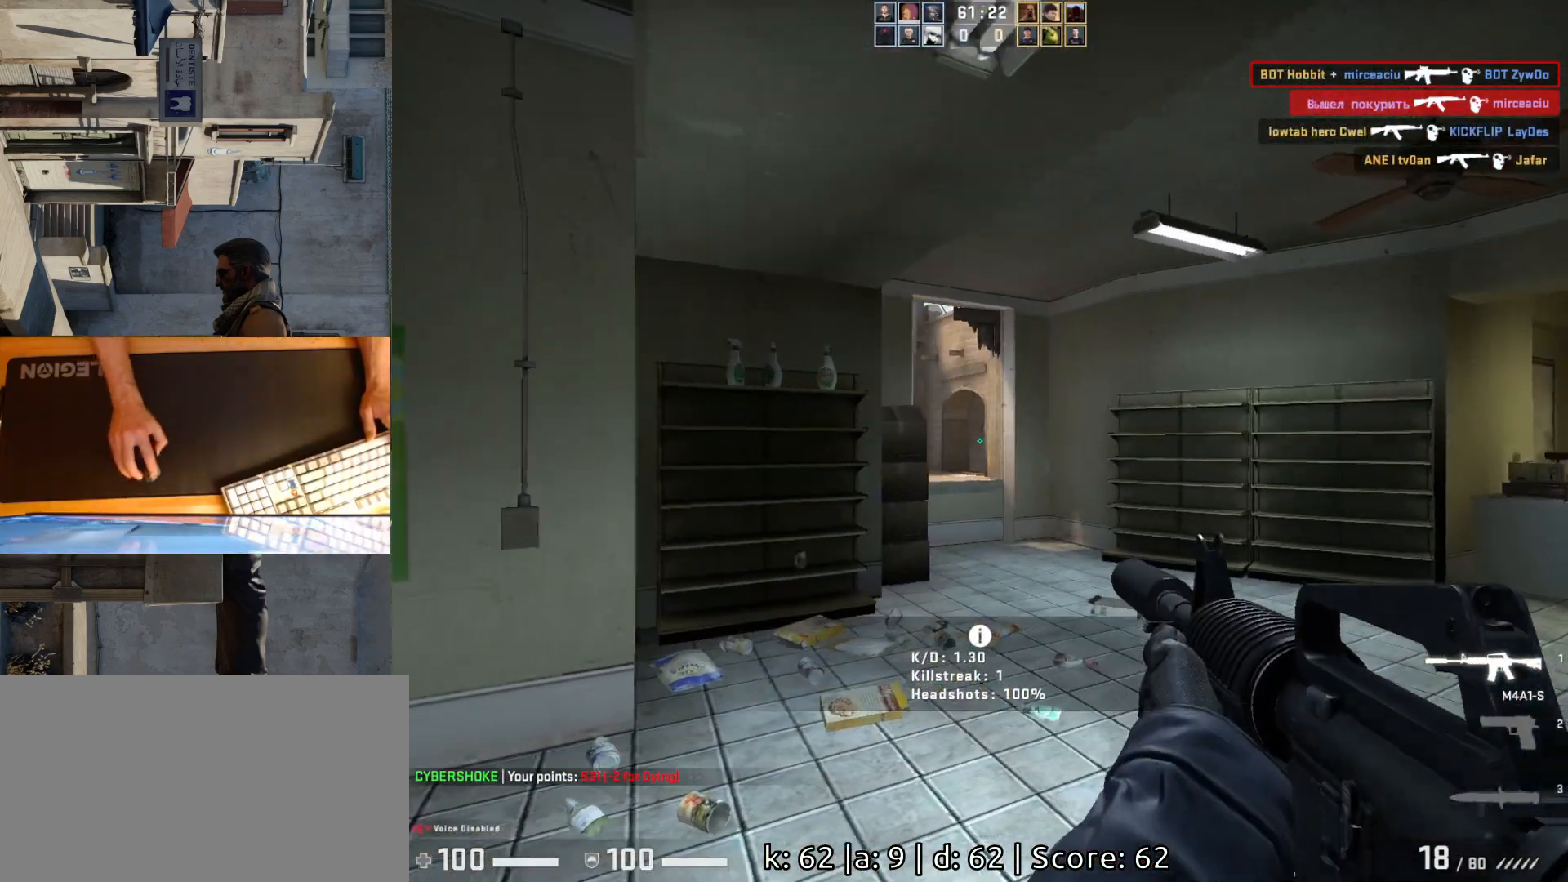
{"keys": ["d"], "mouse": [], "events": [[200, "w", "up"], [217, "d", "down"]]}
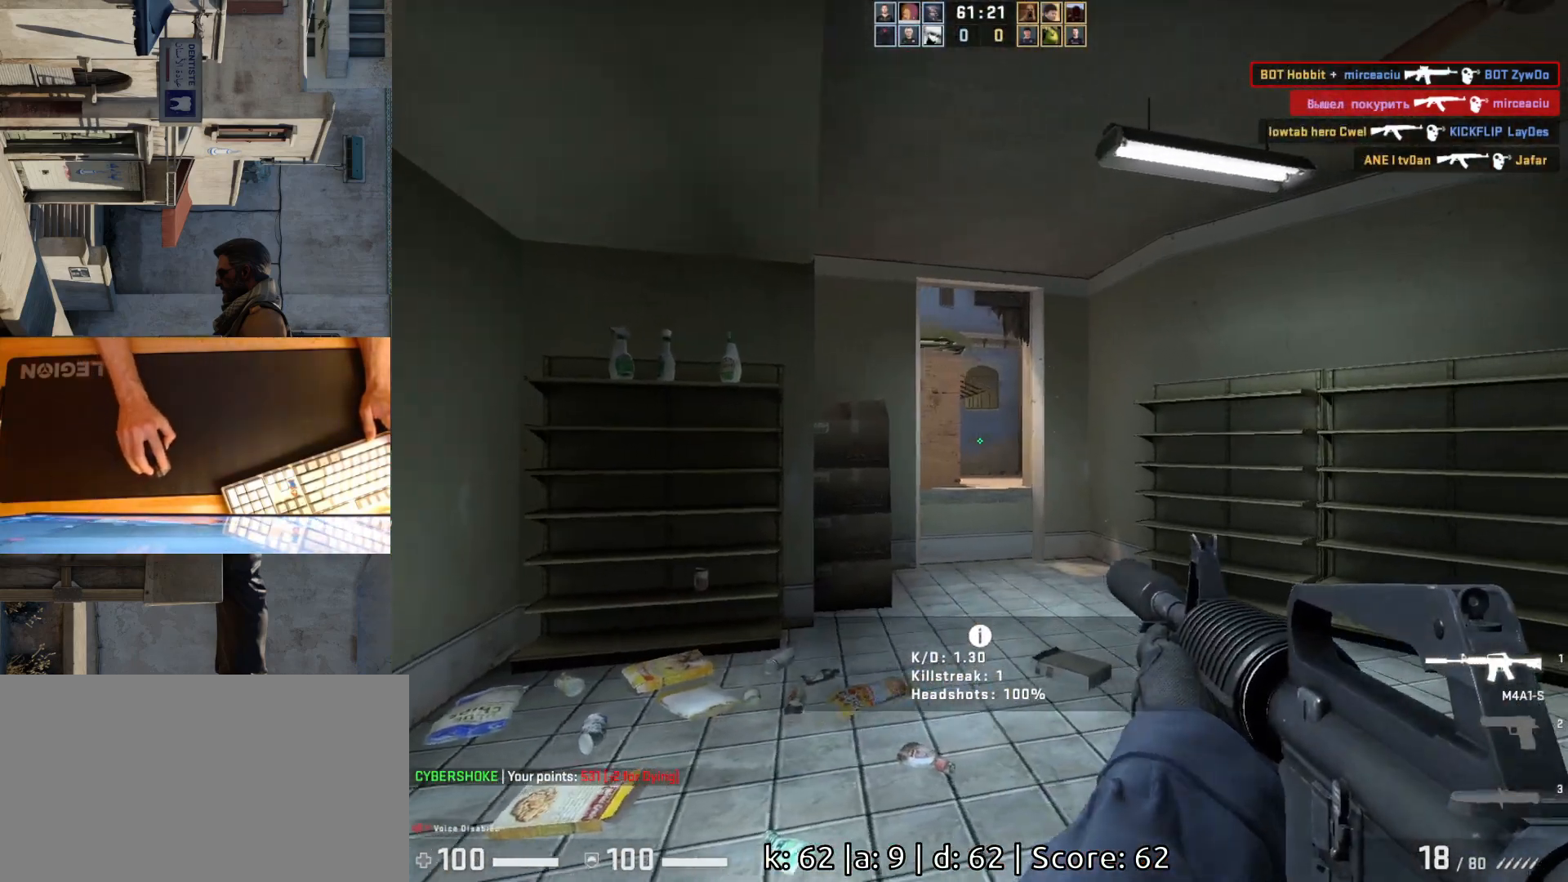
{"keys": ["w"], "mouse": [], "events": [[33, "d", "up"], [150, "d", "down"], [317, "d", "up"], [350, "a", "down"], [450, "a", "up"], [450, "w", "down"]]}
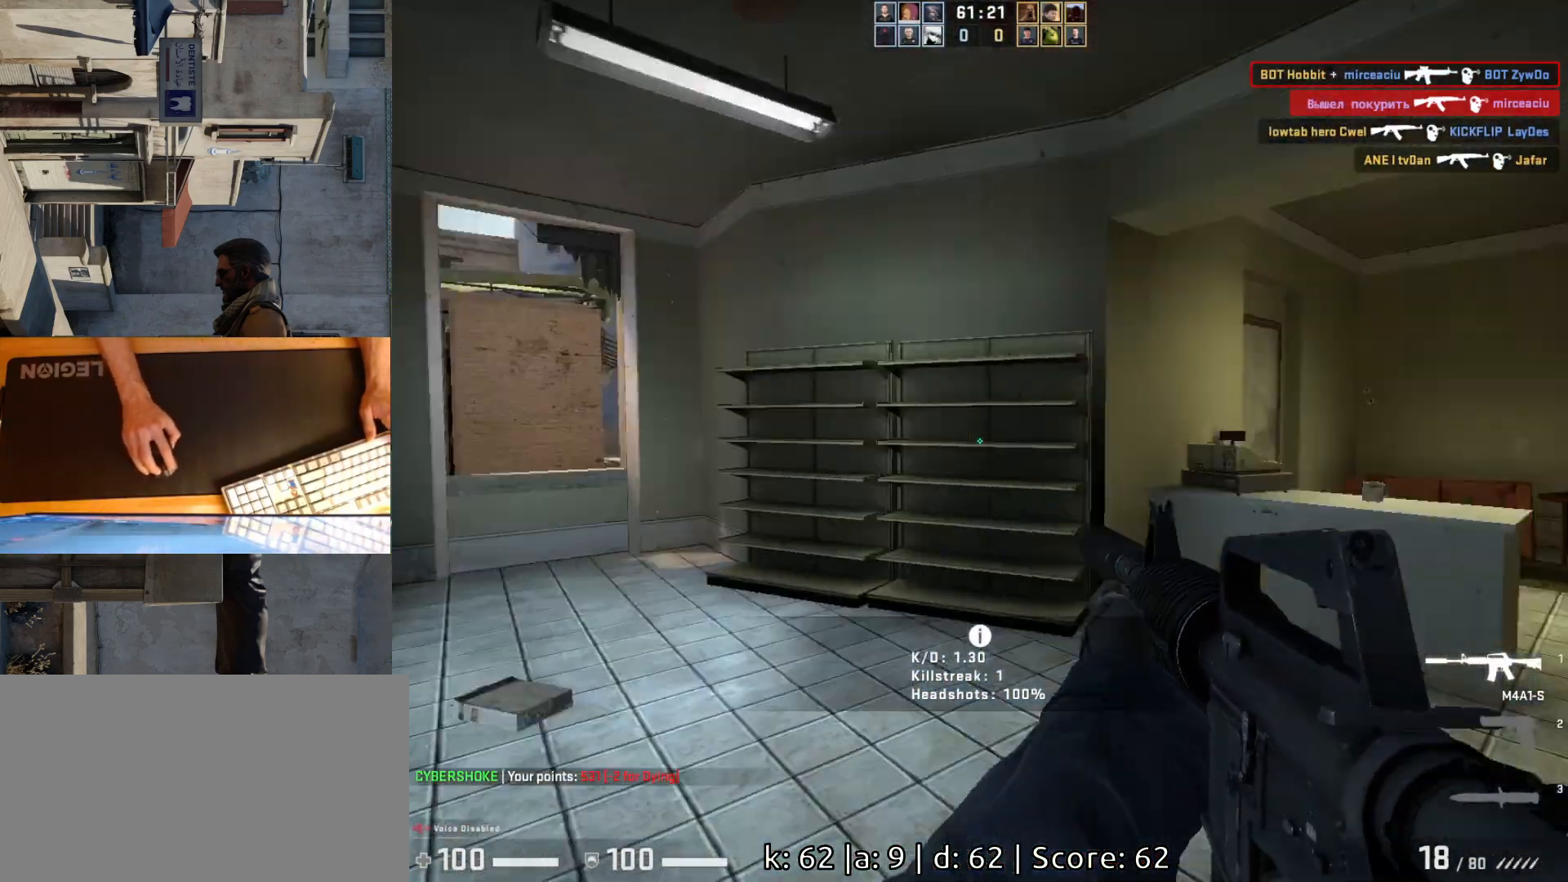
{"keys": ["a", "w"], "mouse": [], "events": [[433, "a", "down"]]}
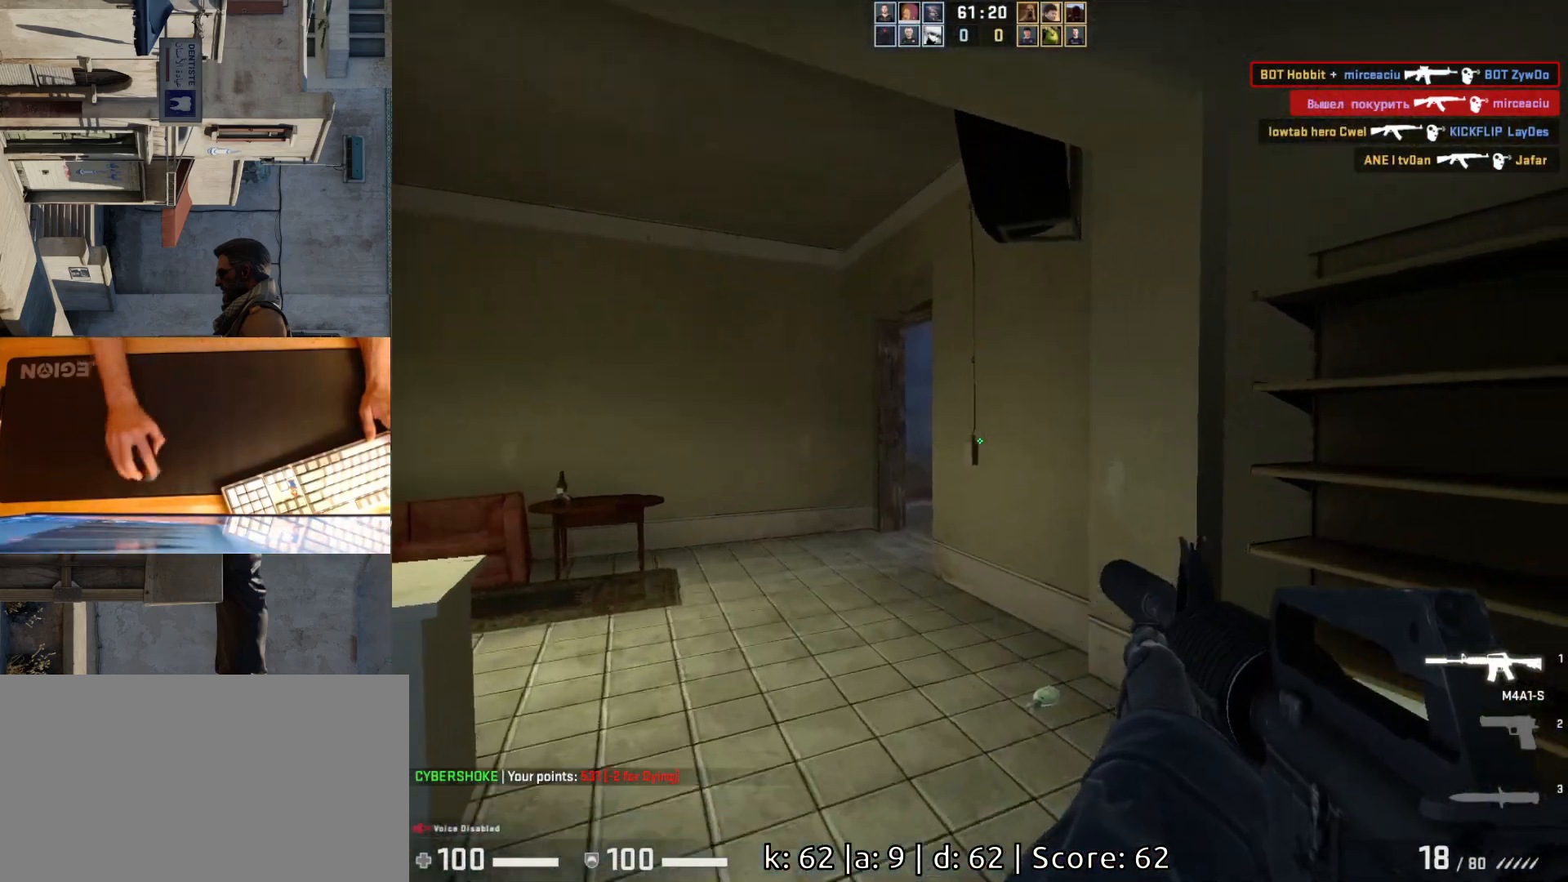
{"keys": ["a", "w"], "mouse": [], "events": [[150, "a", "up"], [150, "d", "down"], [250, "d", "up"], [367, "a", "down"]]}
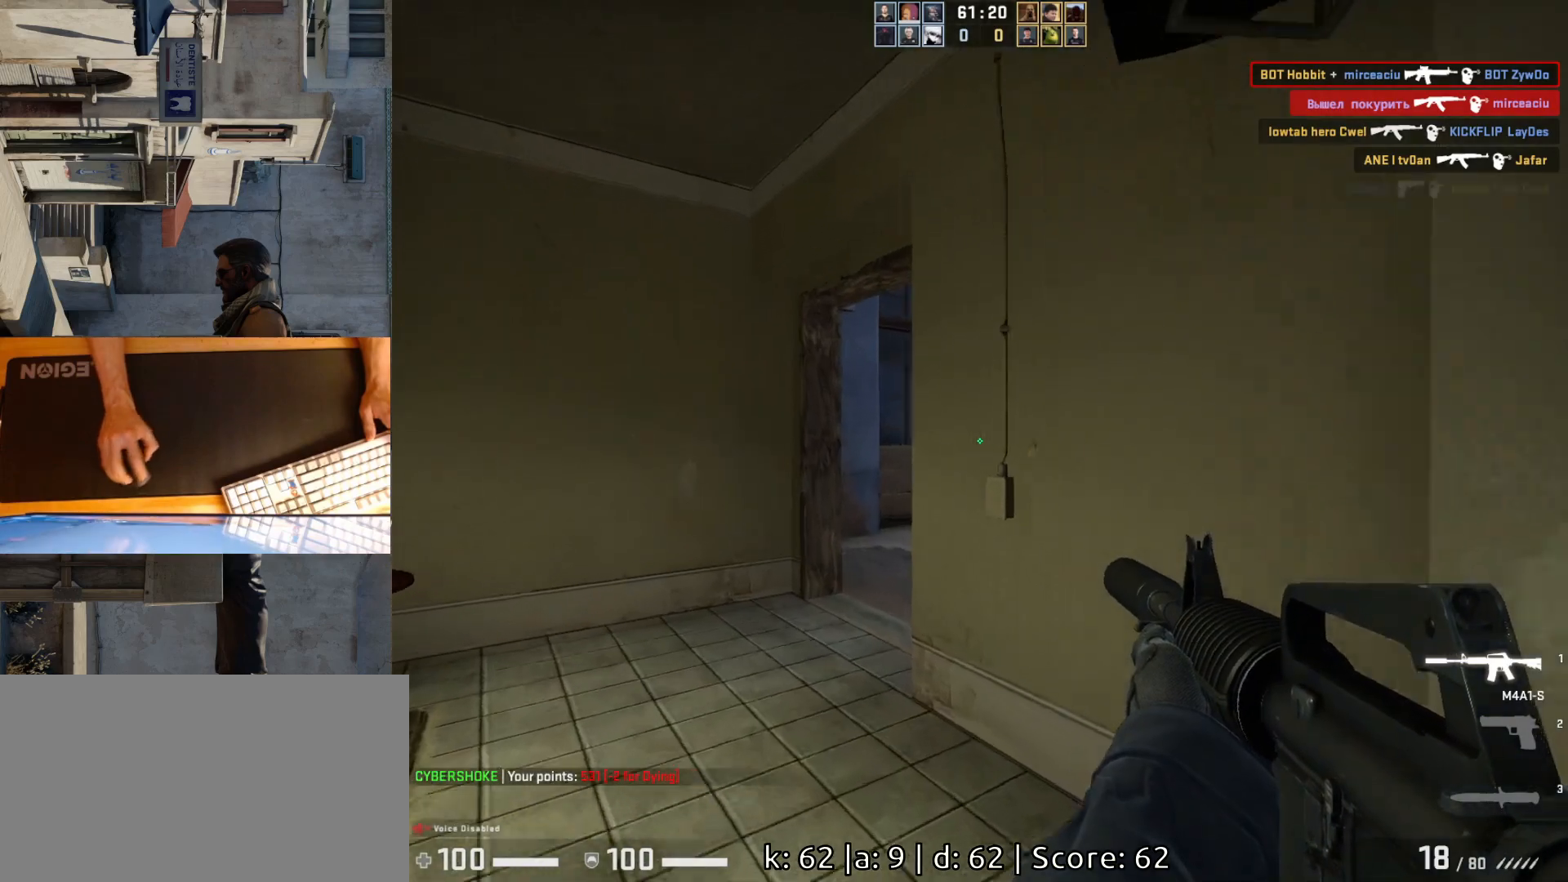
{"keys": ["w"], "mouse": [], "events": [[33, "w", "up"], [183, "a", "up"], [183, "d", "down"], [283, "d", "up"], [300, "a", "down"], [400, "w", "down"], [483, "a", "up"]]}
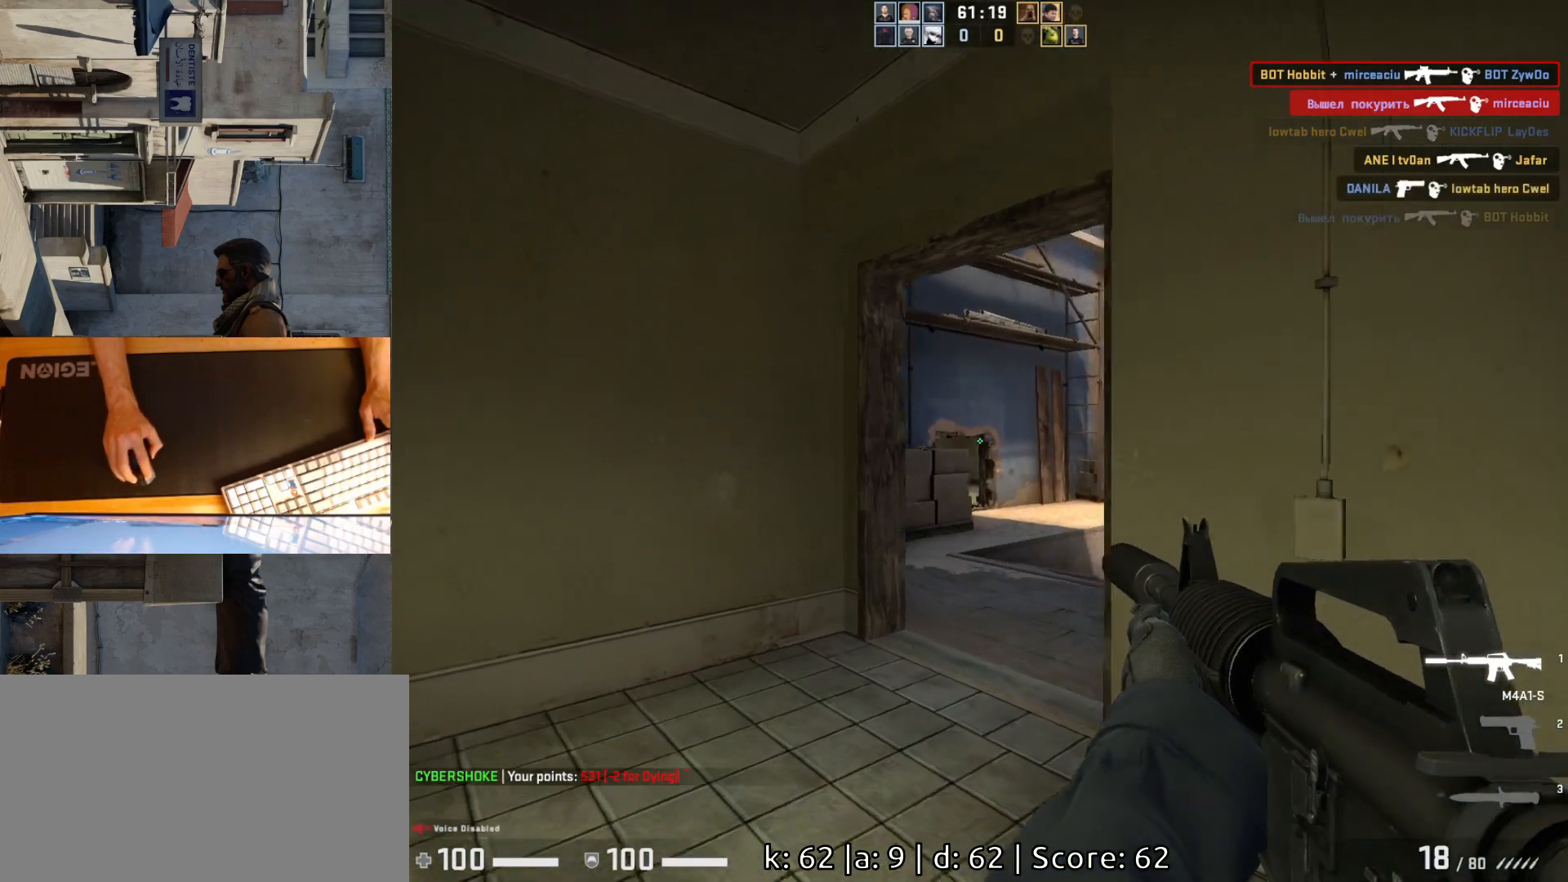
{"keys": ["a"], "mouse": [], "events": [[33, "w", "up"], [150, "a", "down"], [283, "a", "up"], [300, "d", "down"], [417, "a", "down"], [417, "d", "up"]]}
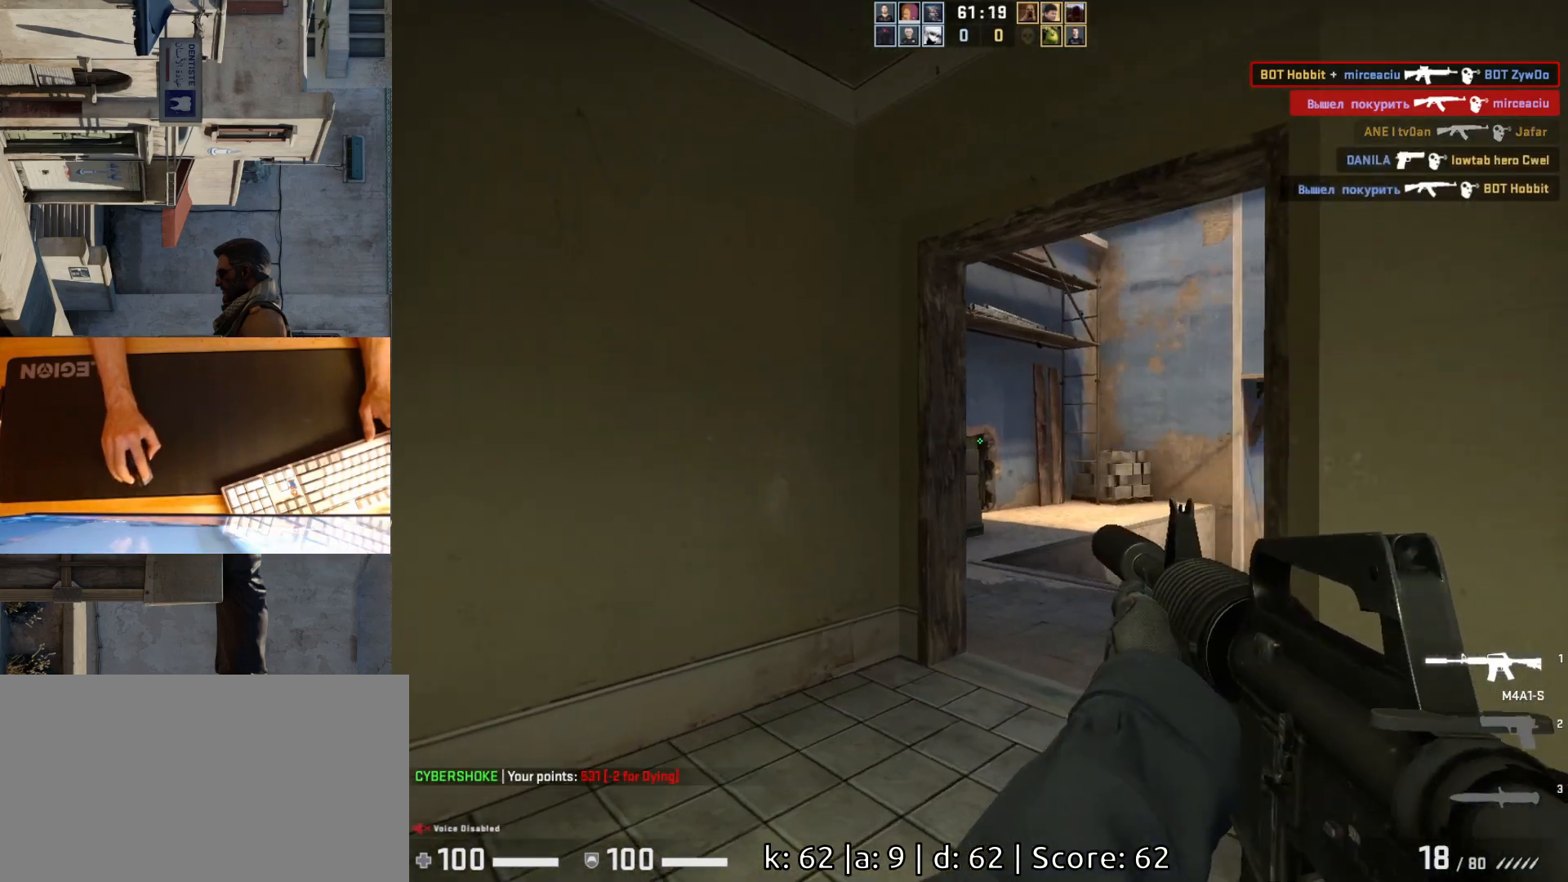
{"keys": ["a"], "mouse": [], "events": [[300, "a", "up"], [300, "d", "down"], [417, "a", "down"], [450, "d", "up"]]}
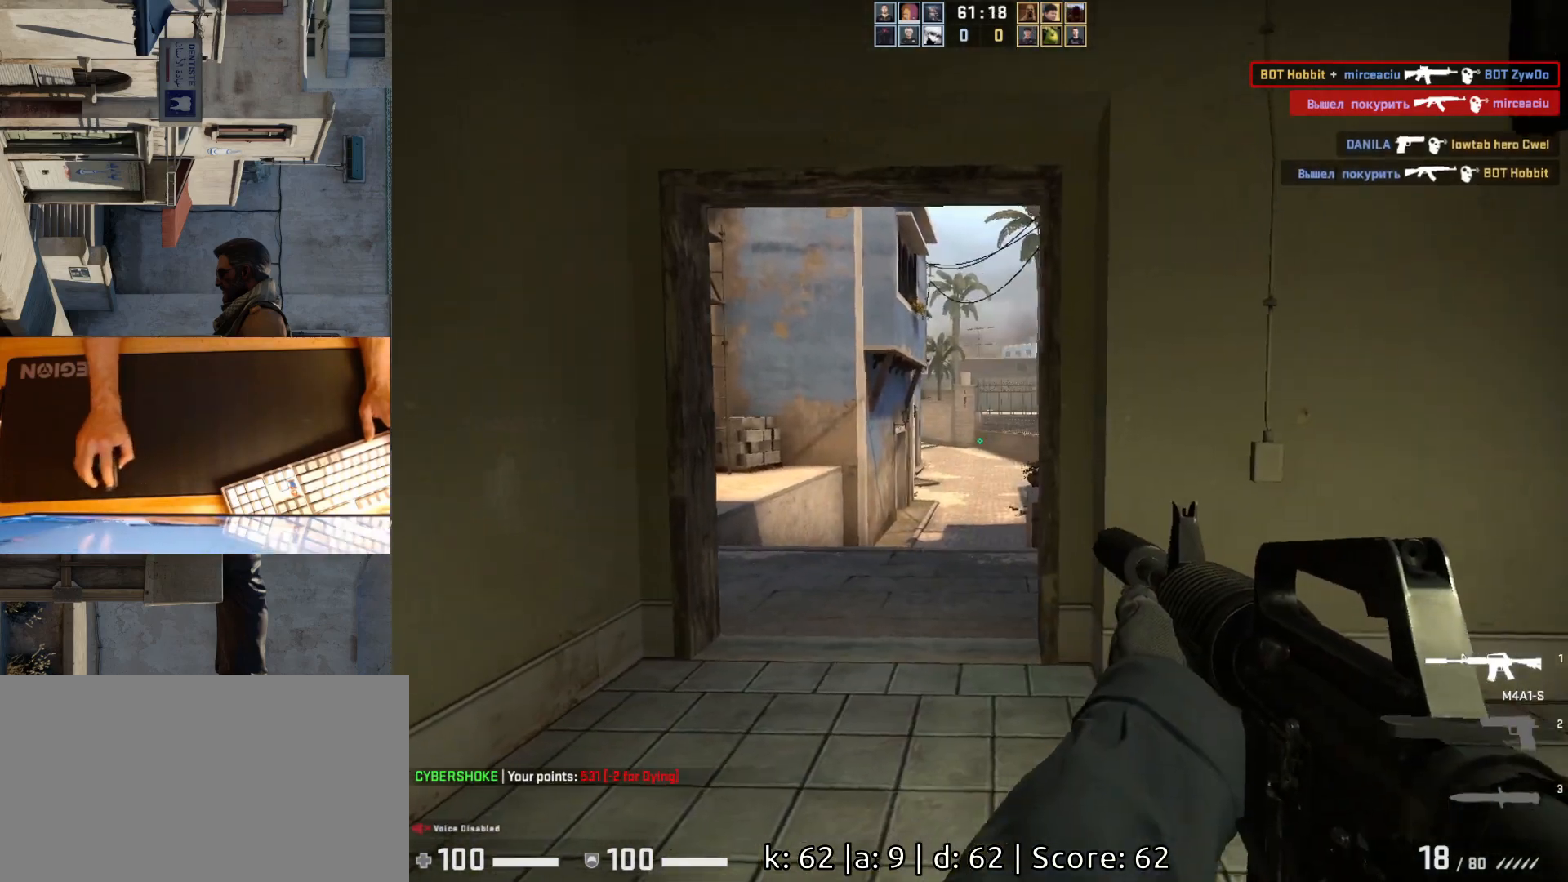
{"keys": ["w"], "mouse": [], "events": [[33, "a", "up"], [417, "w", "down"]]}
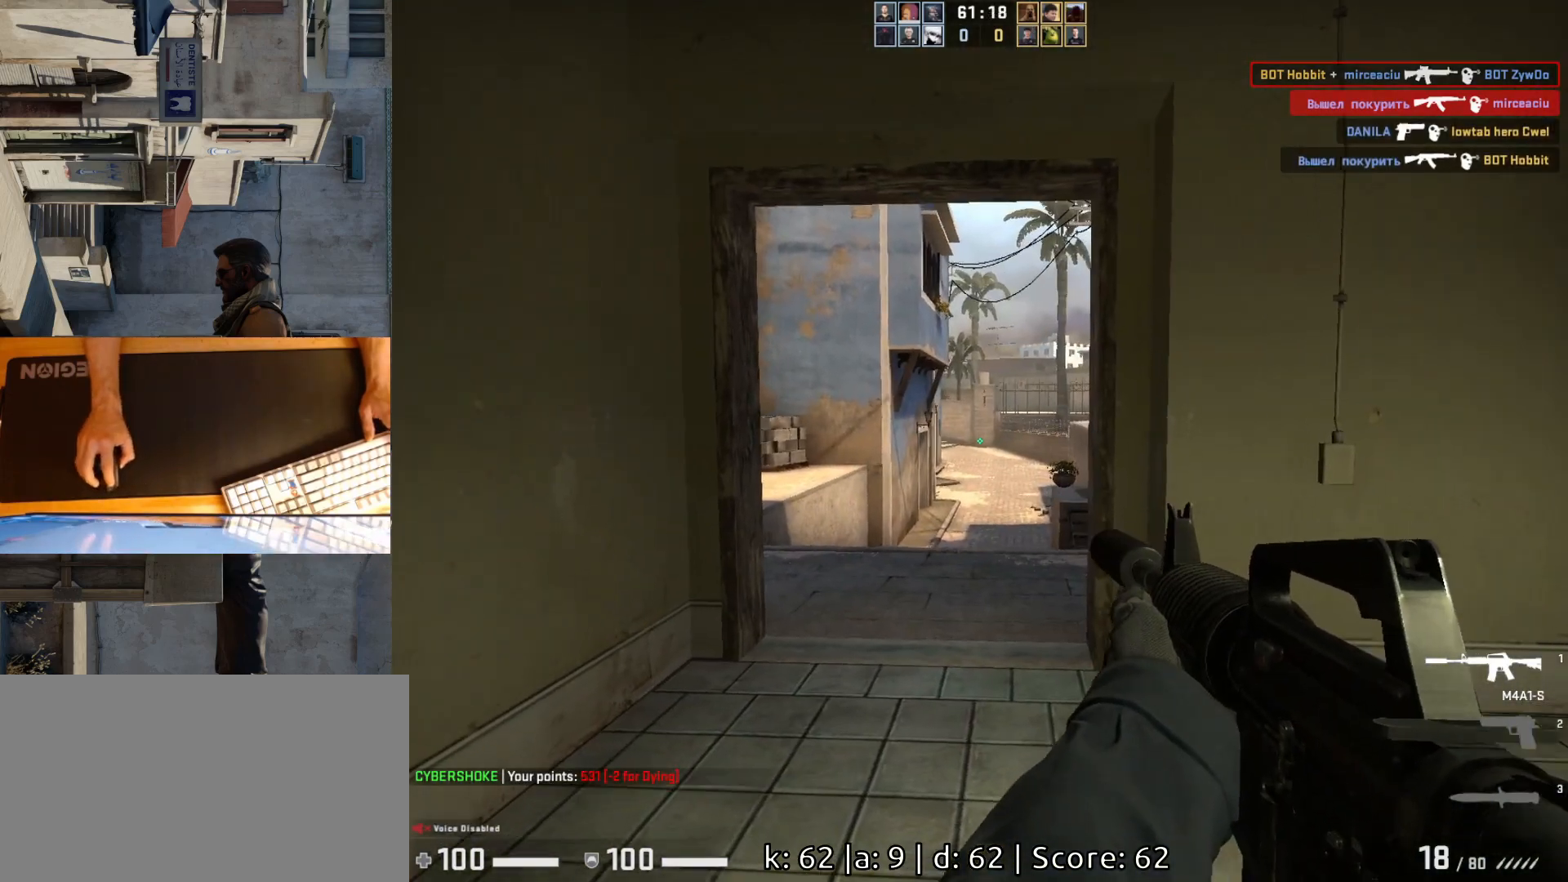
{"keys": ["d", "w"], "mouse": [], "events": [[200, "d", "down"], [317, "d", "up"], [483, "d", "down"]]}
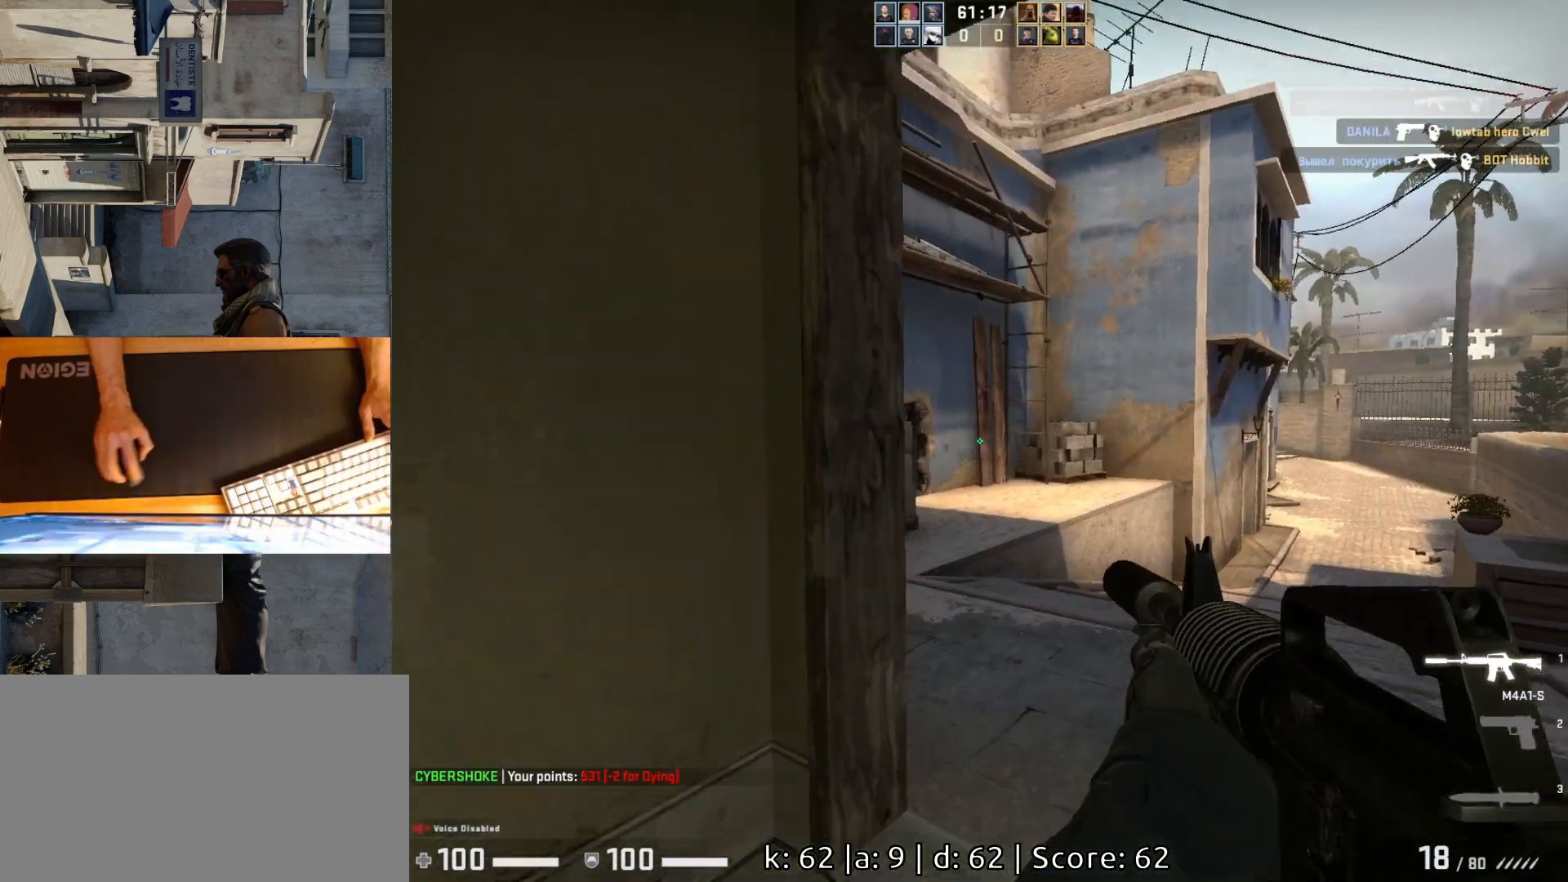
{"keys": ["w"], "mouse": [], "events": [[83, "w", "up"], [133, "d", "up"], [150, "a", "down"], [283, "d", "down"], [300, "a", "up"], [383, "w", "down"], [433, "d", "up"]]}
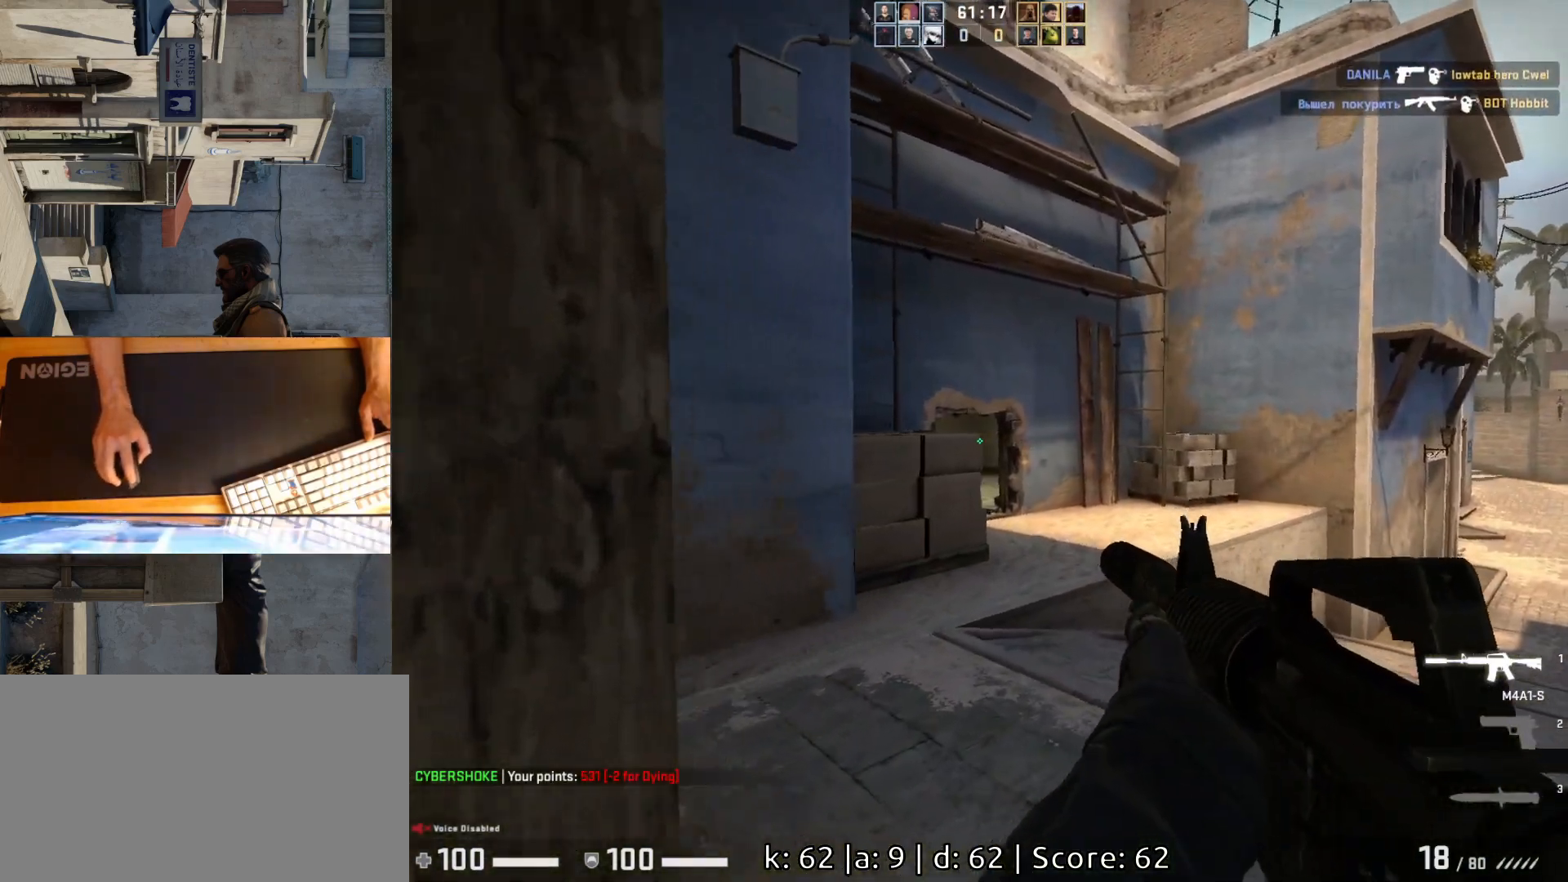
{"keys": ["w"], "mouse": [], "events": [[200, "a", "down"], [433, "a", "up"]]}
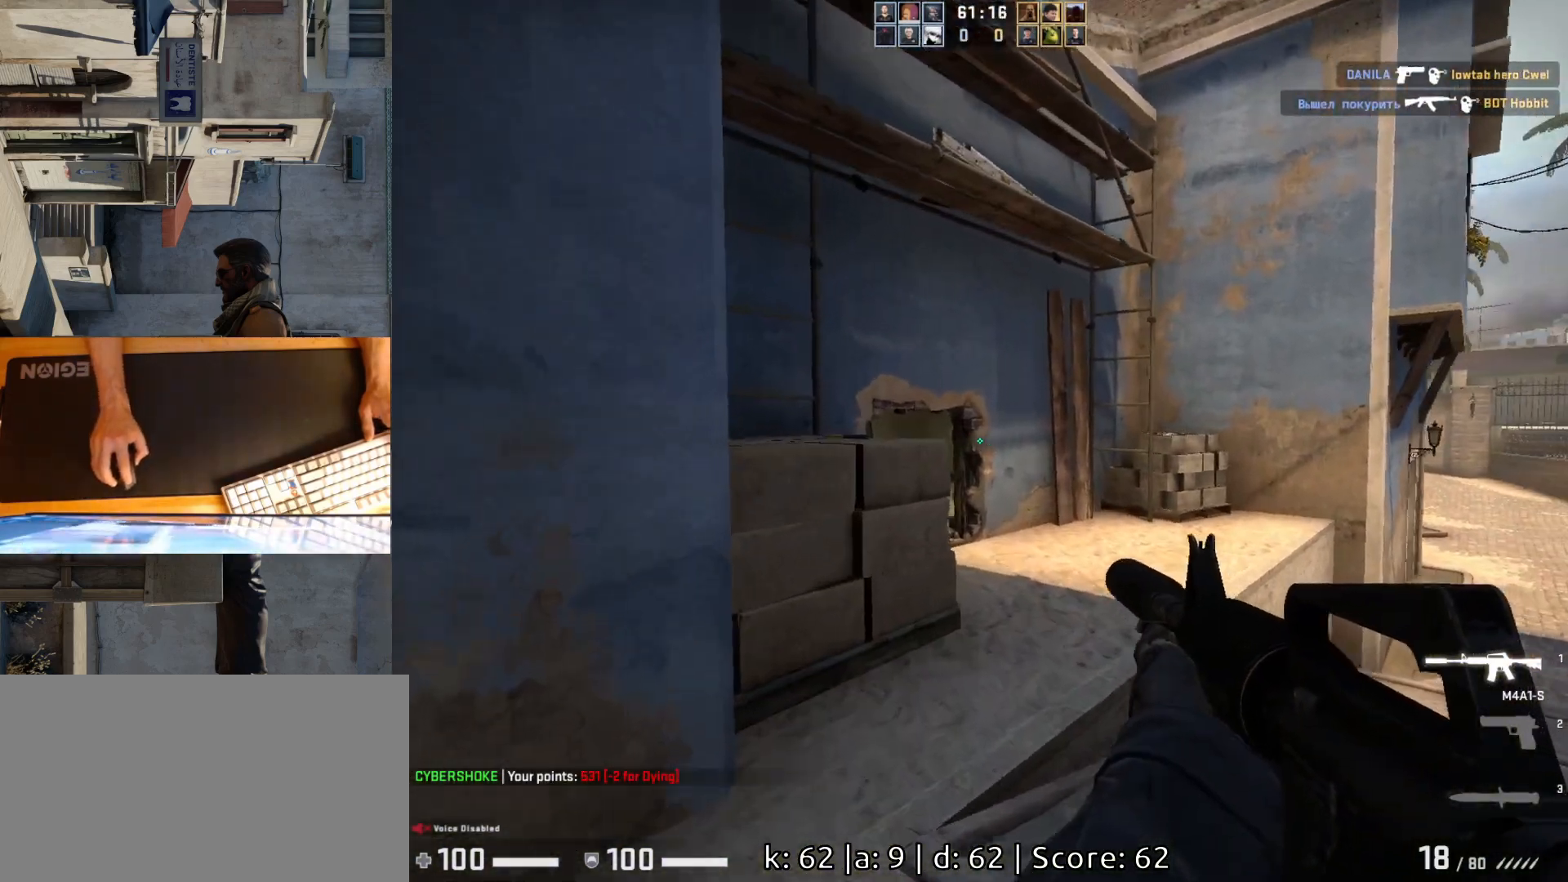
{"keys": ["w"], "mouse": [], "events": [[117, "d", "down"], [433, "d", "up"]]}
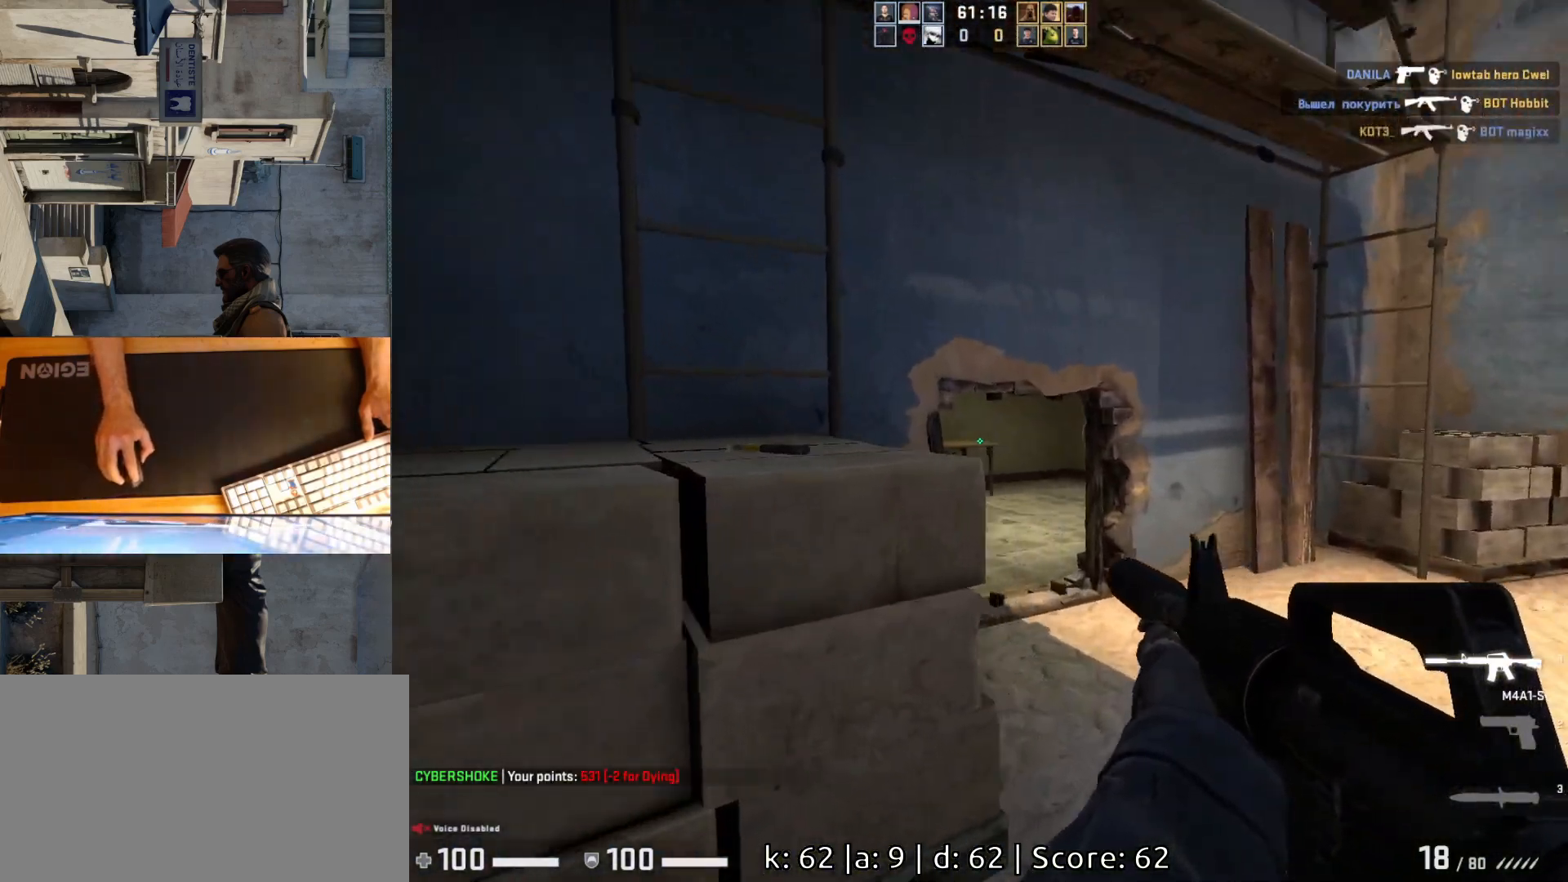
{"keys": ["w"], "mouse": [], "events": [[100, "d", "down"], [250, "d", "up"]]}
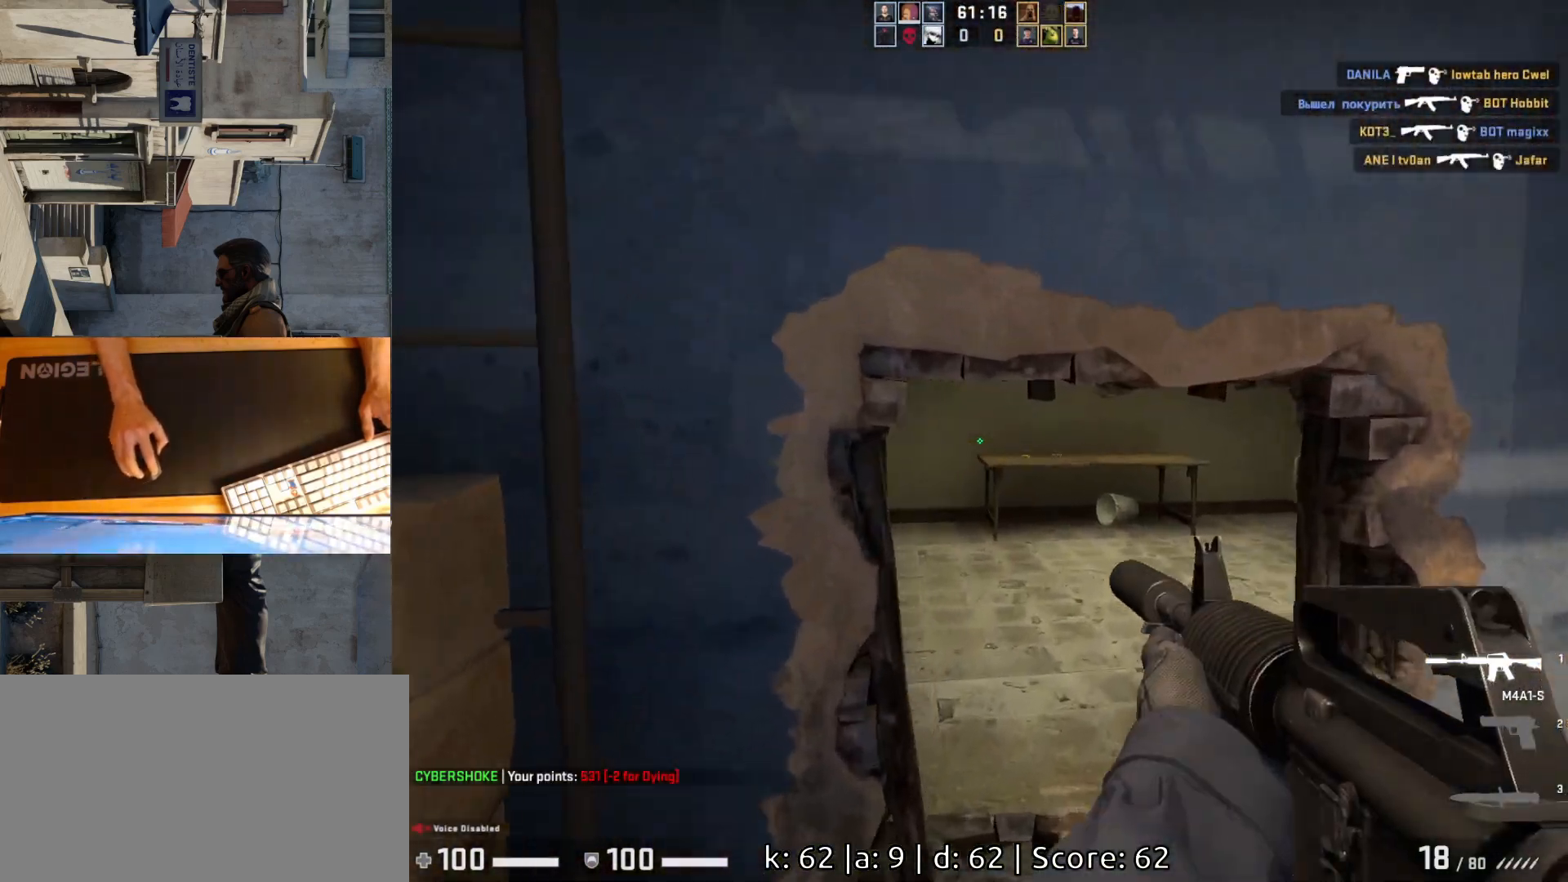
{"keys": ["ctrl", "d", "w"], "mouse": [], "events": [[50, "ctrl", "down"], [200, "d", "down"]]}